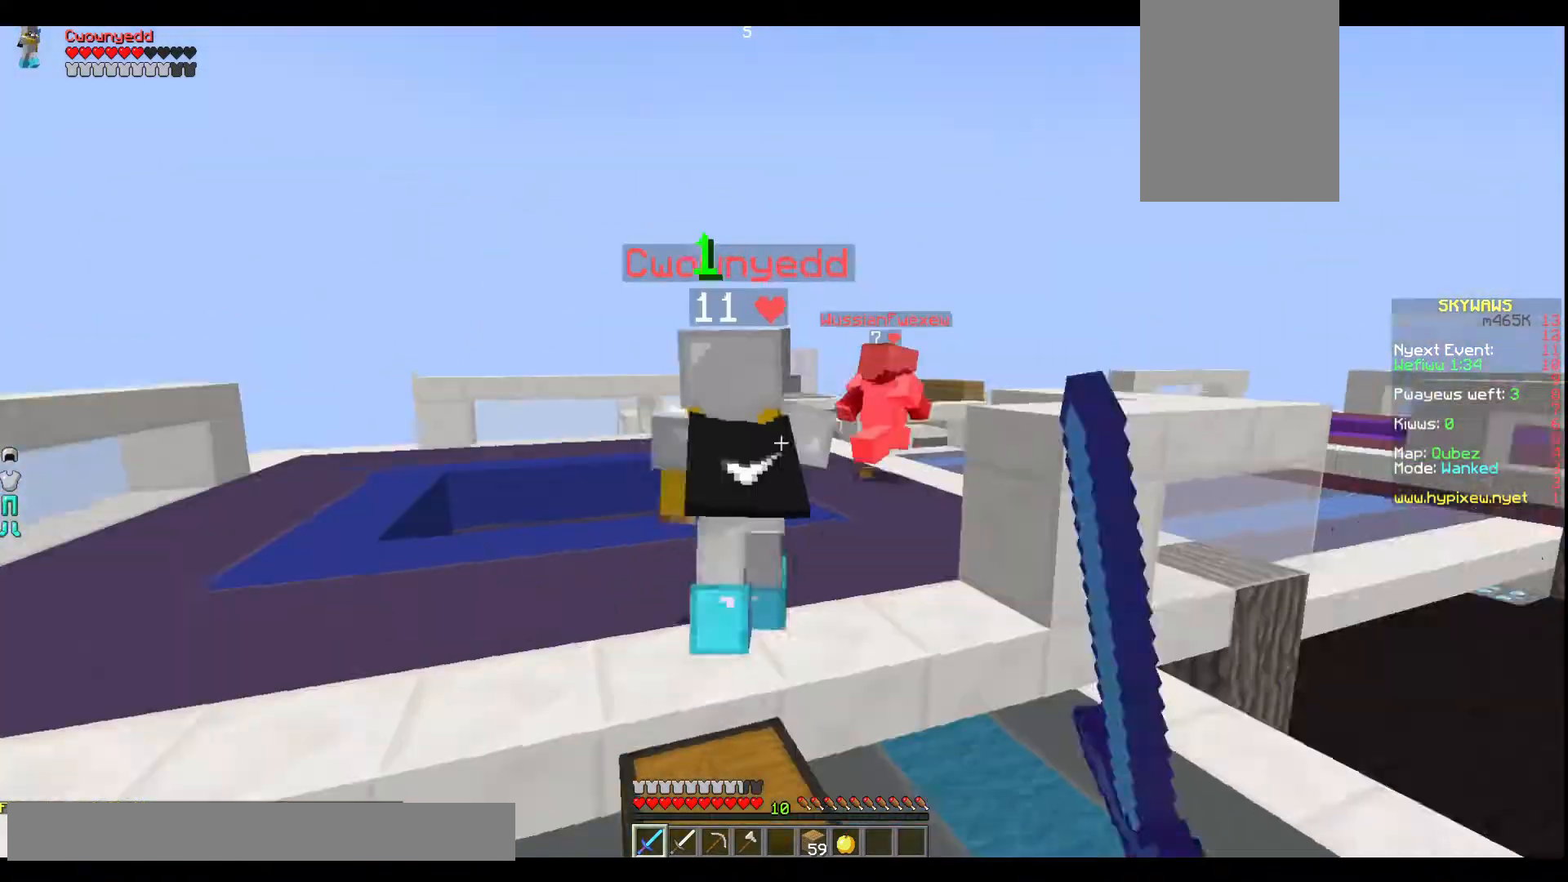
Gameplay with keyboard; each line is a JSON object with the keys held at the frame after it. "events" lists presses ("down") and releases ("up") of "a", "d", "s" and "w" between this image and that frame as [ms after this image, input, new state], when the widget could be followed in between. No other keys are recorded. Mouse input is not recorded.
{"keys": ["w"], "events": []}
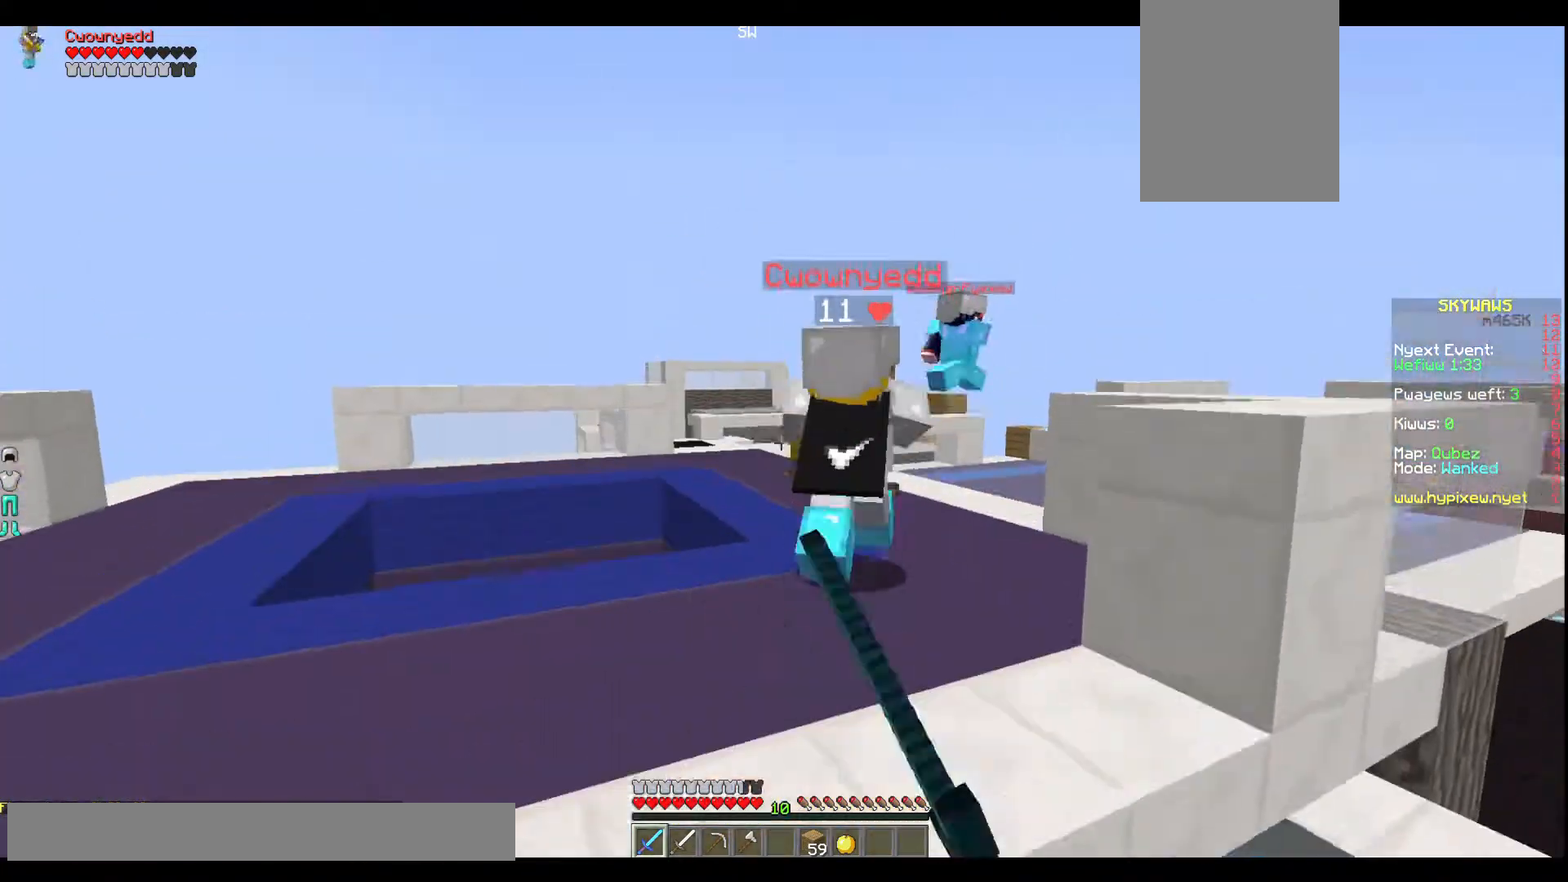
{"keys": ["w"], "events": []}
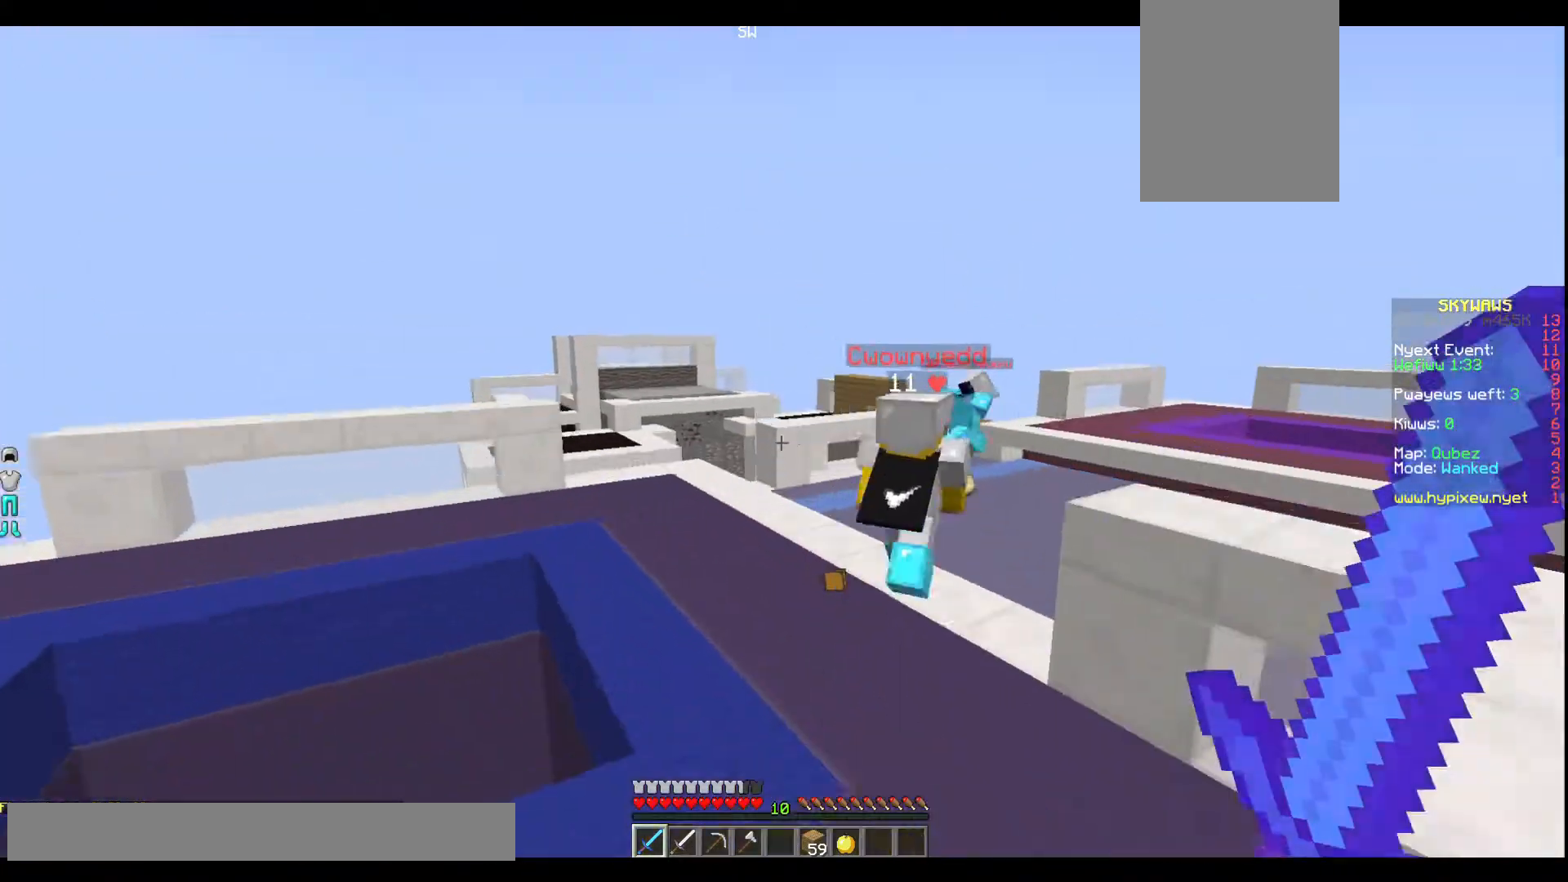
{"keys": ["w"], "events": []}
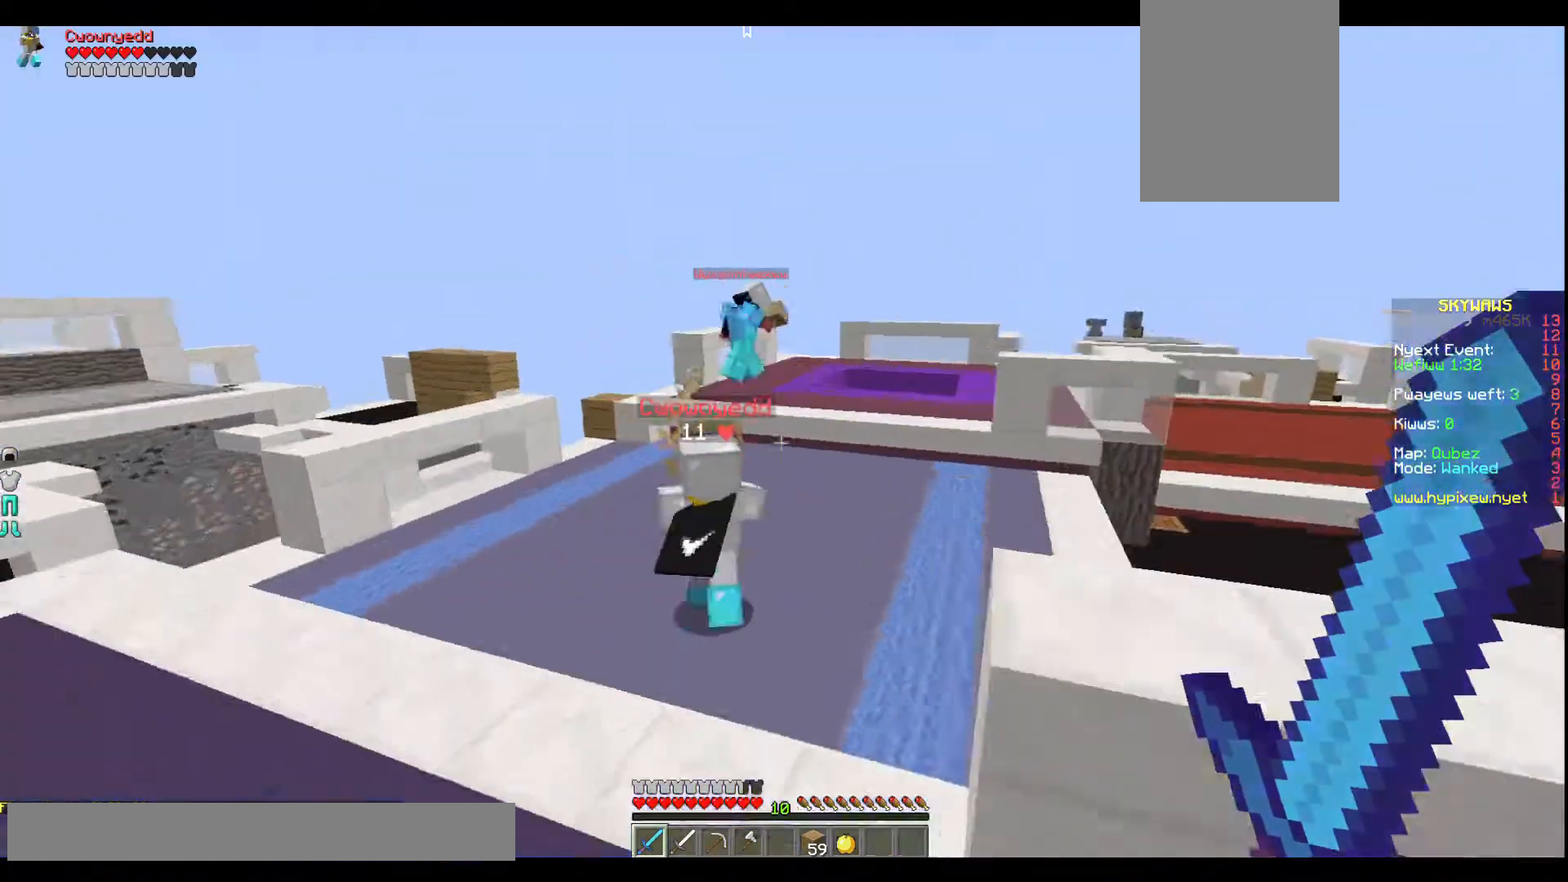
{"keys": ["w"], "events": []}
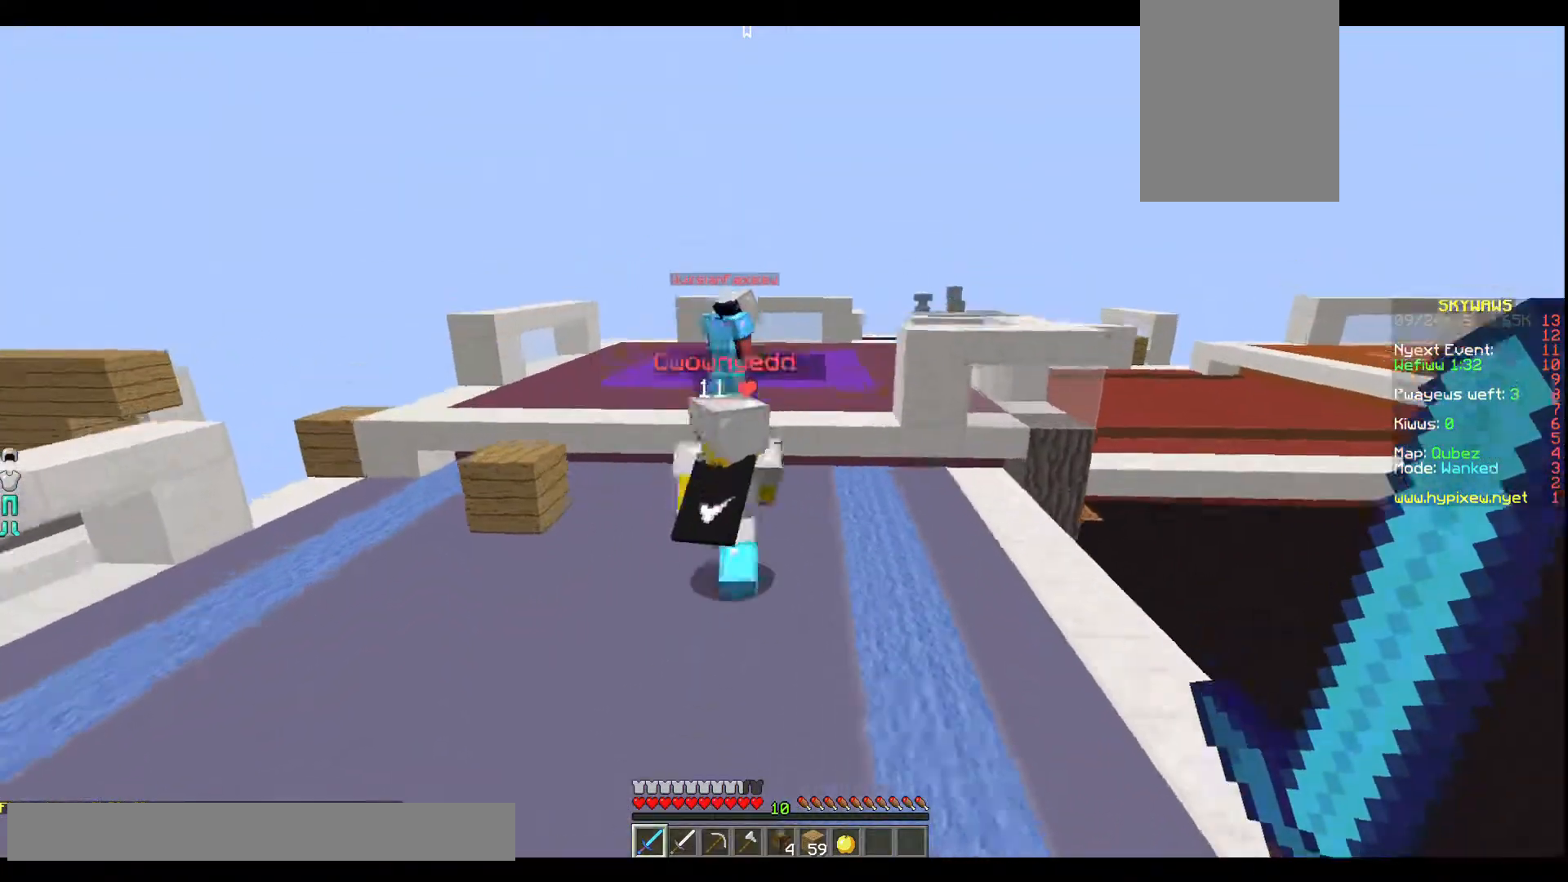
{"keys": ["w"], "events": []}
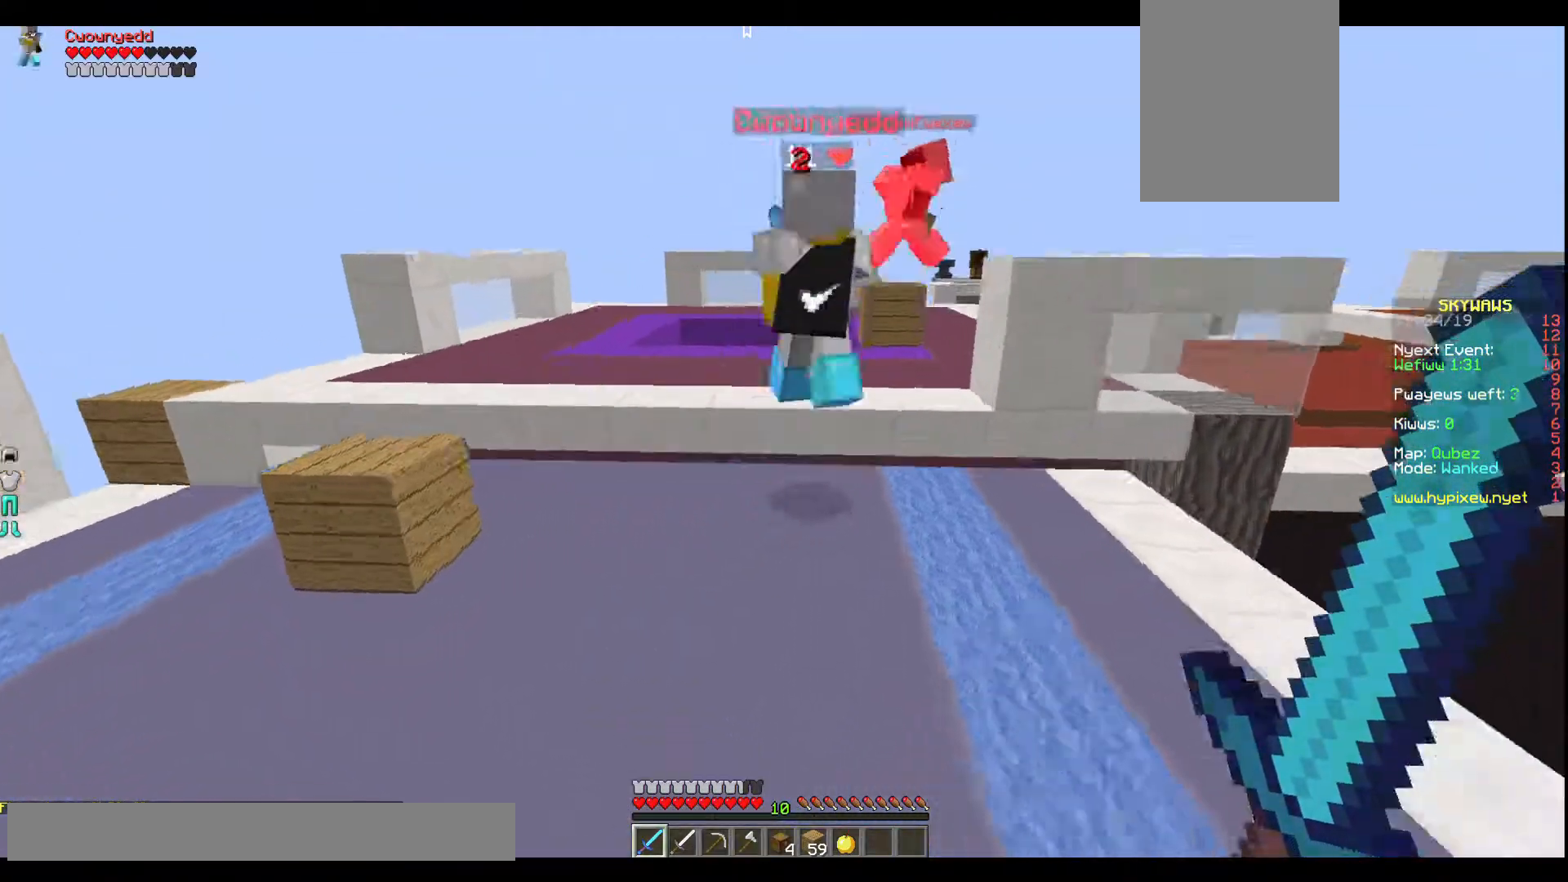
{"keys": ["w"], "events": []}
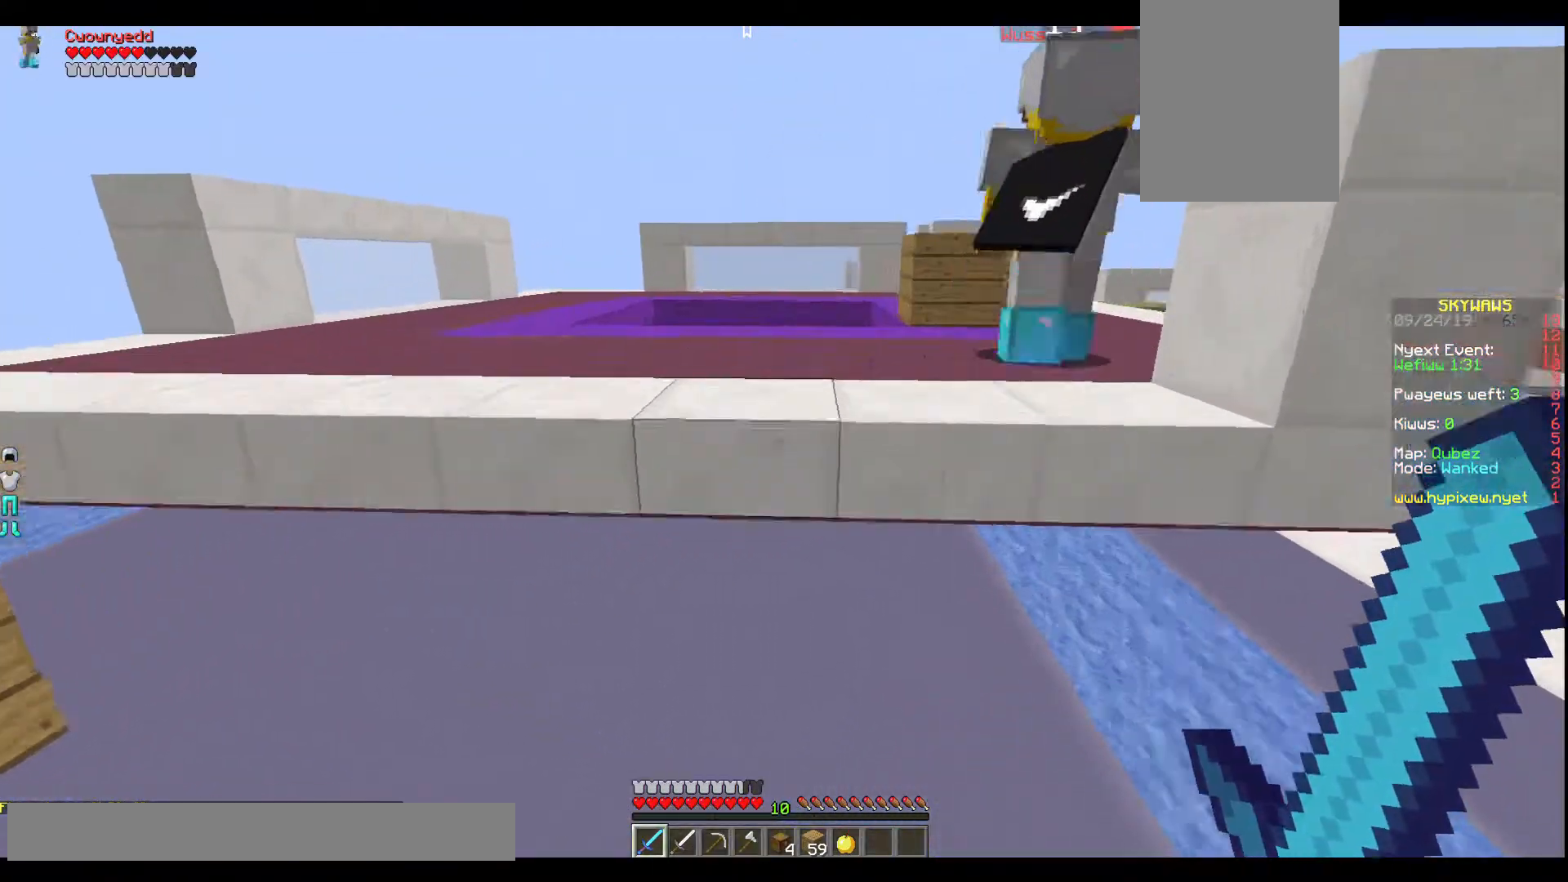
{"keys": ["w"], "events": []}
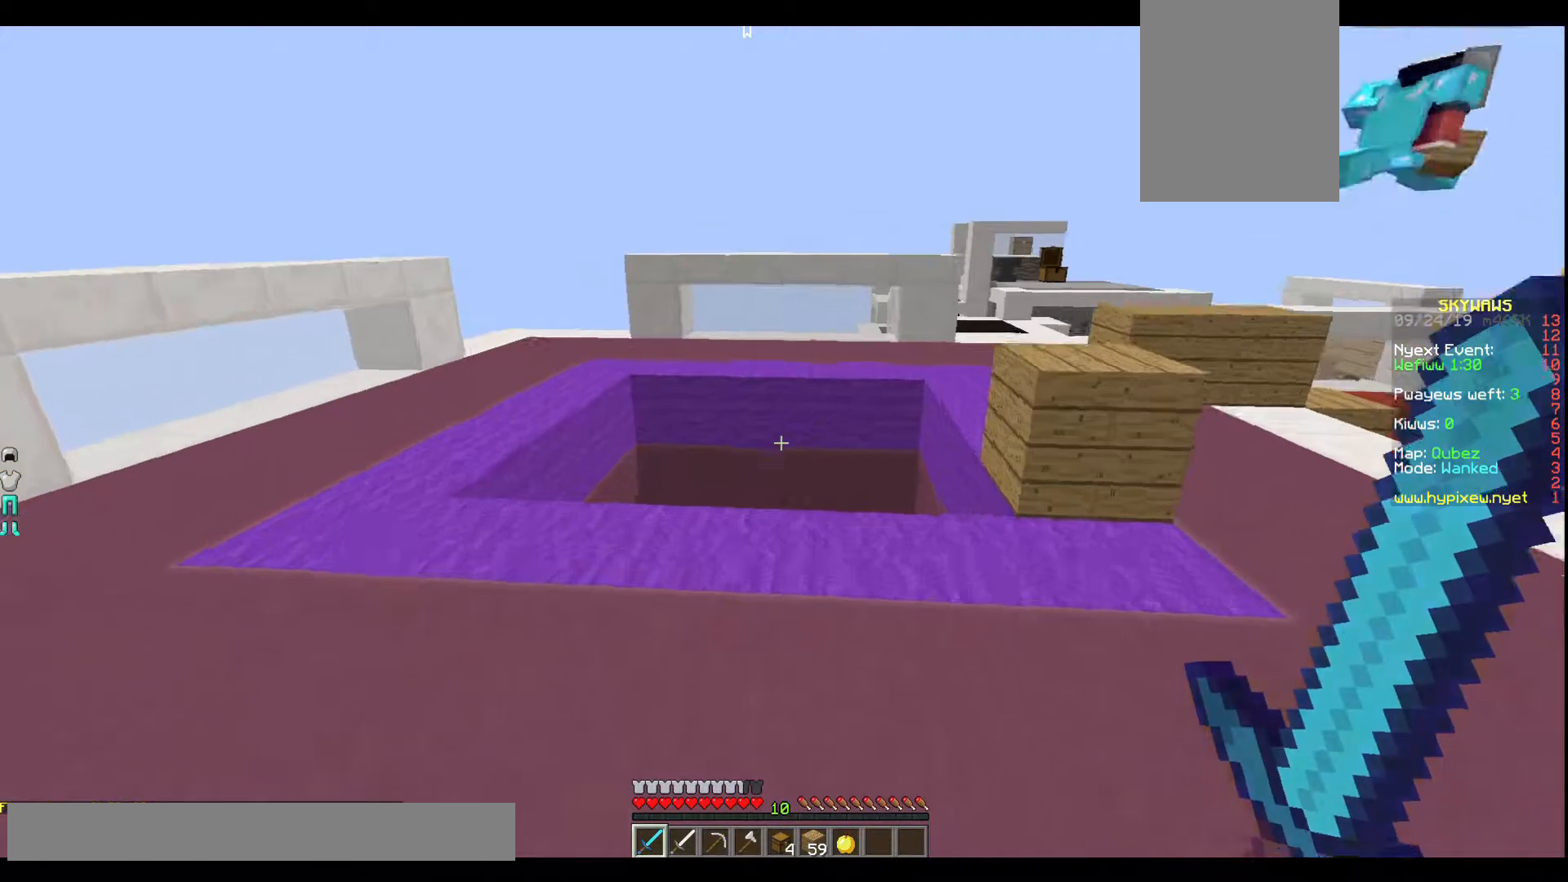
{"keys": ["w"], "events": []}
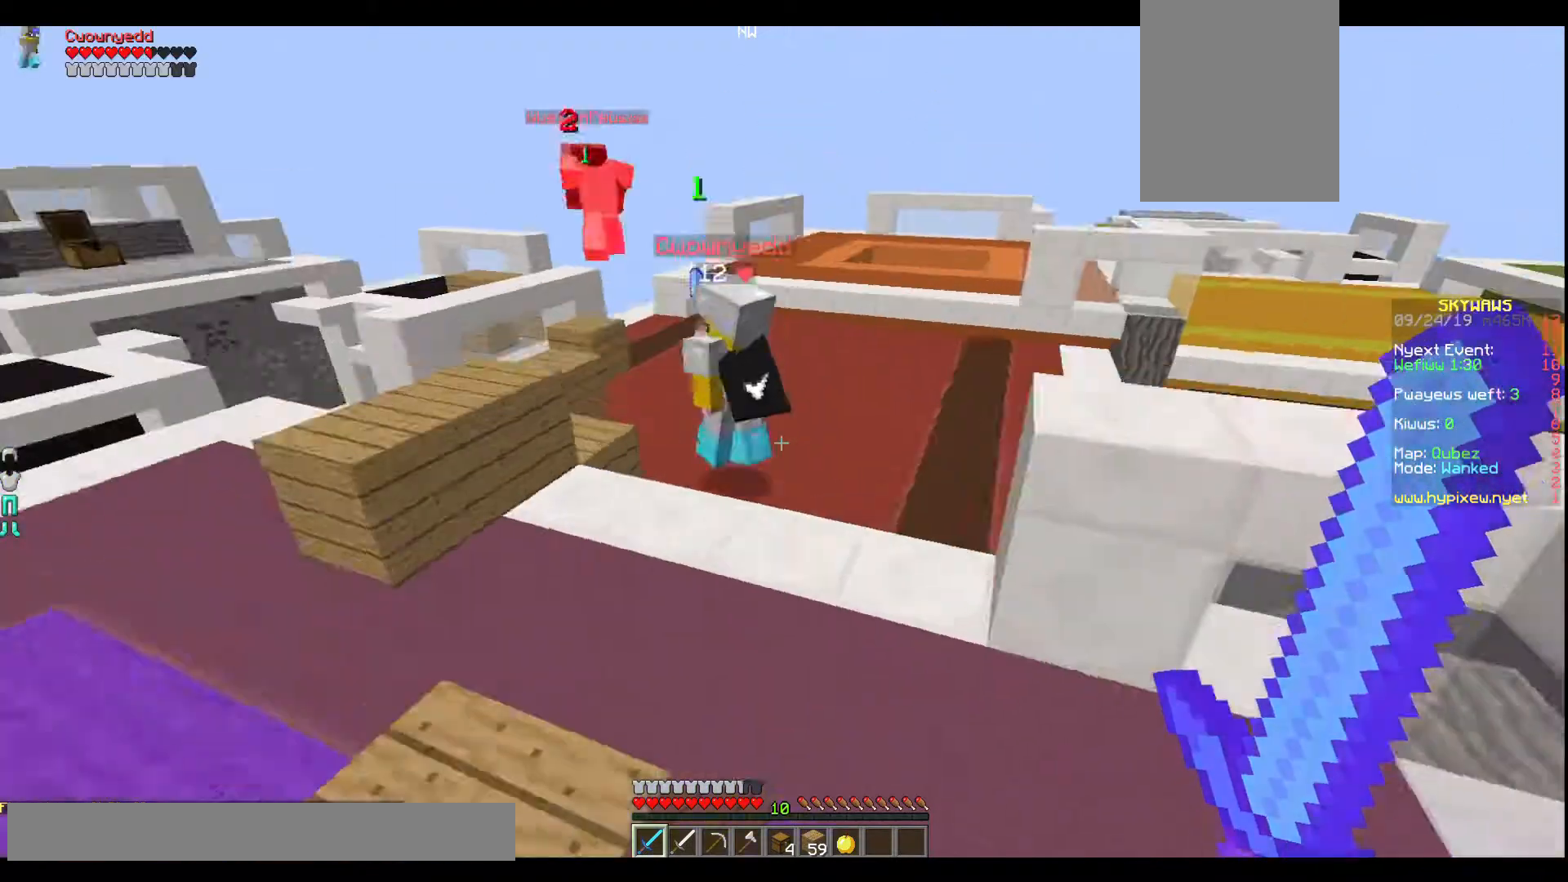
{"keys": ["w"], "events": []}
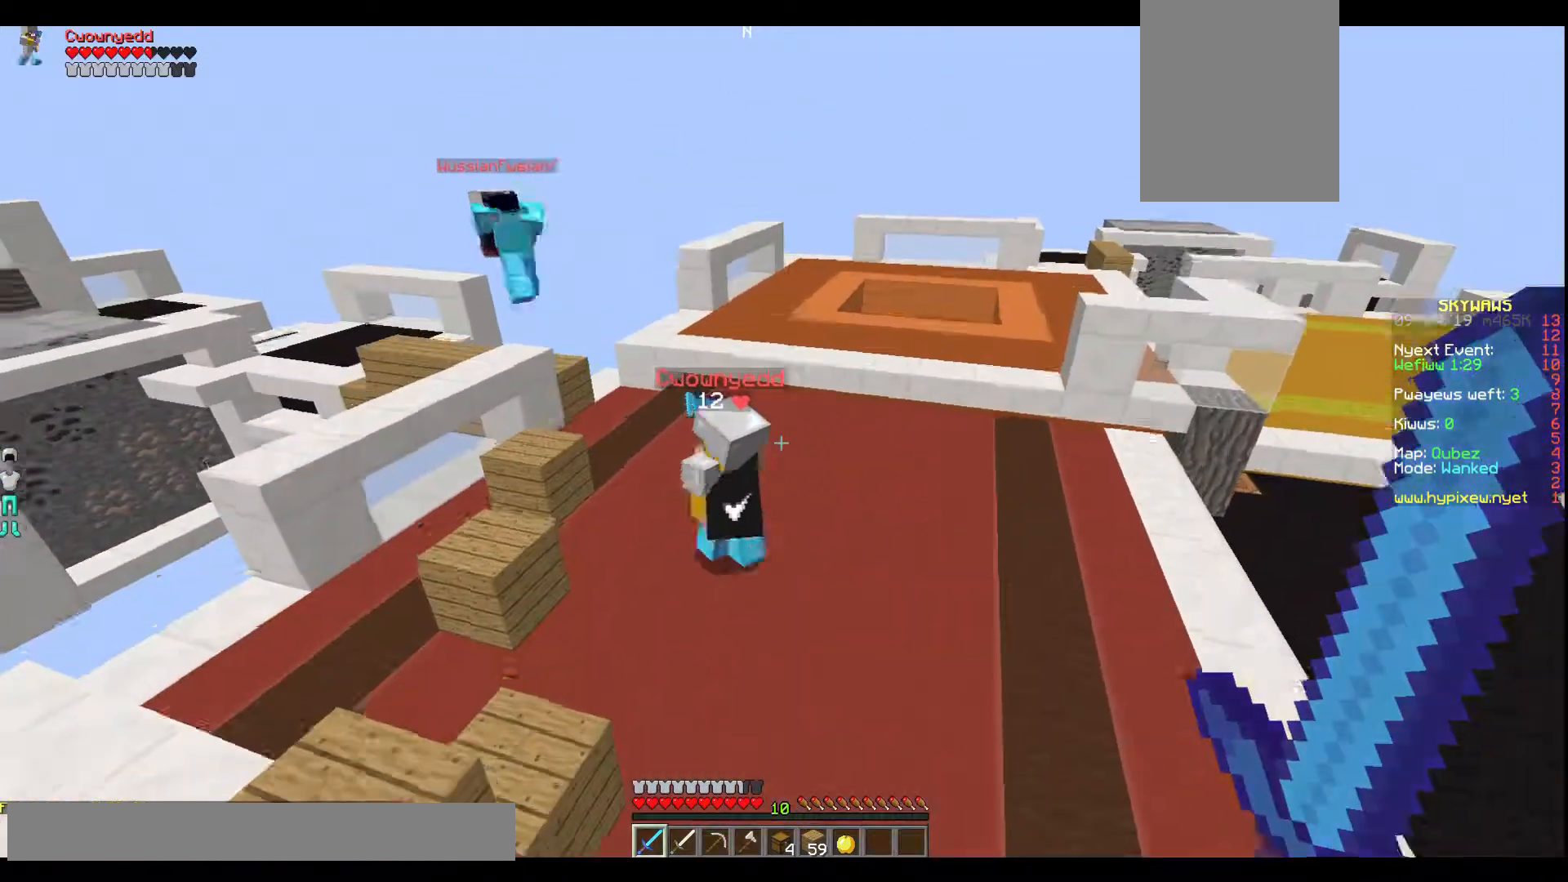
{"keys": ["w"], "events": []}
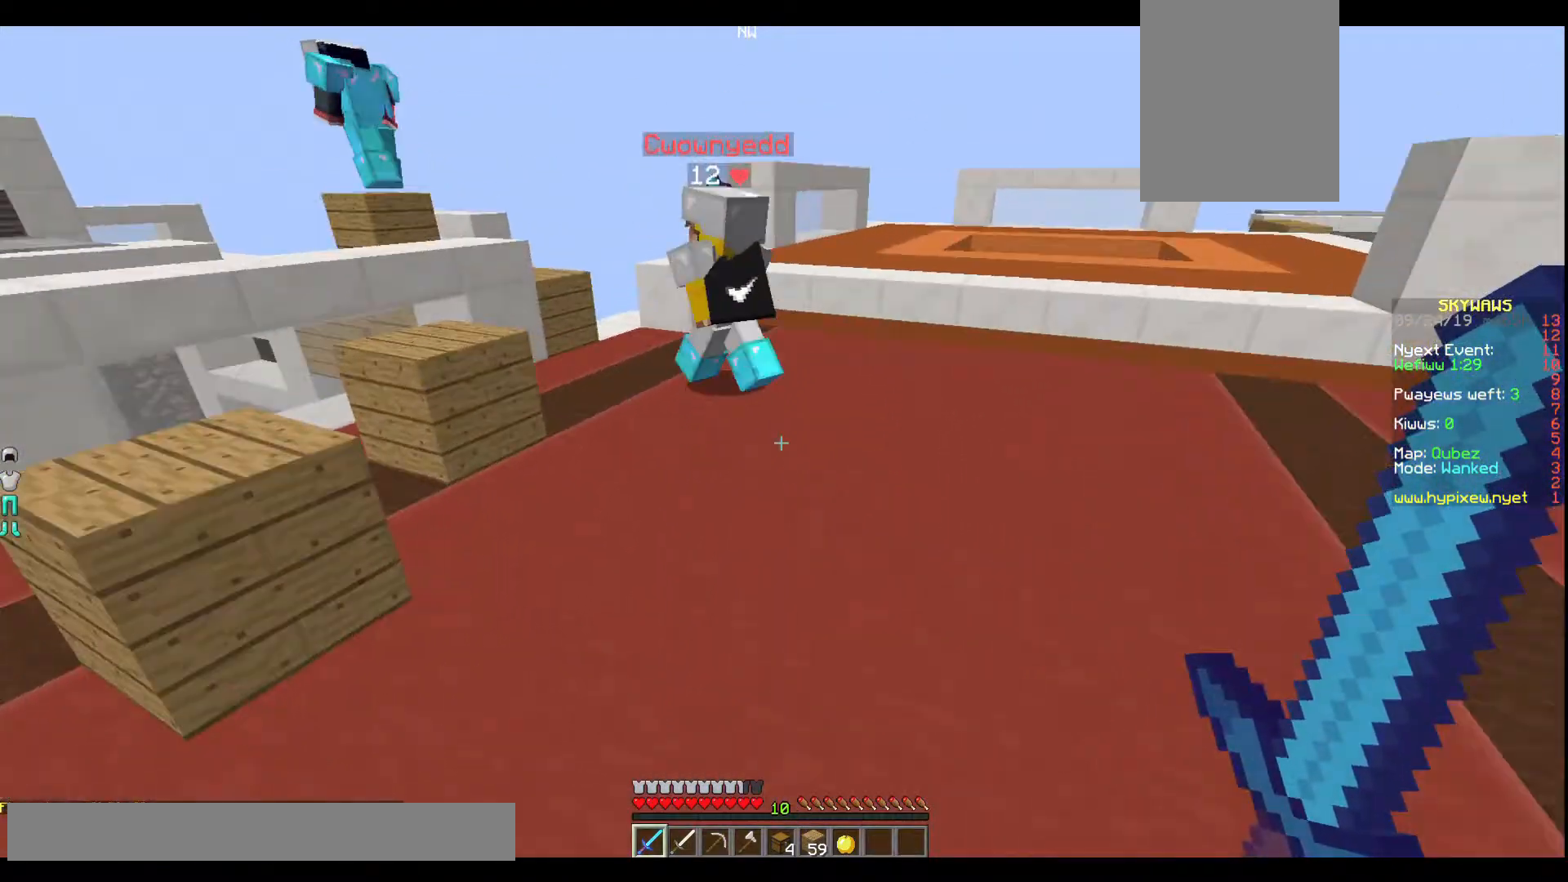
{"keys": ["w"], "events": []}
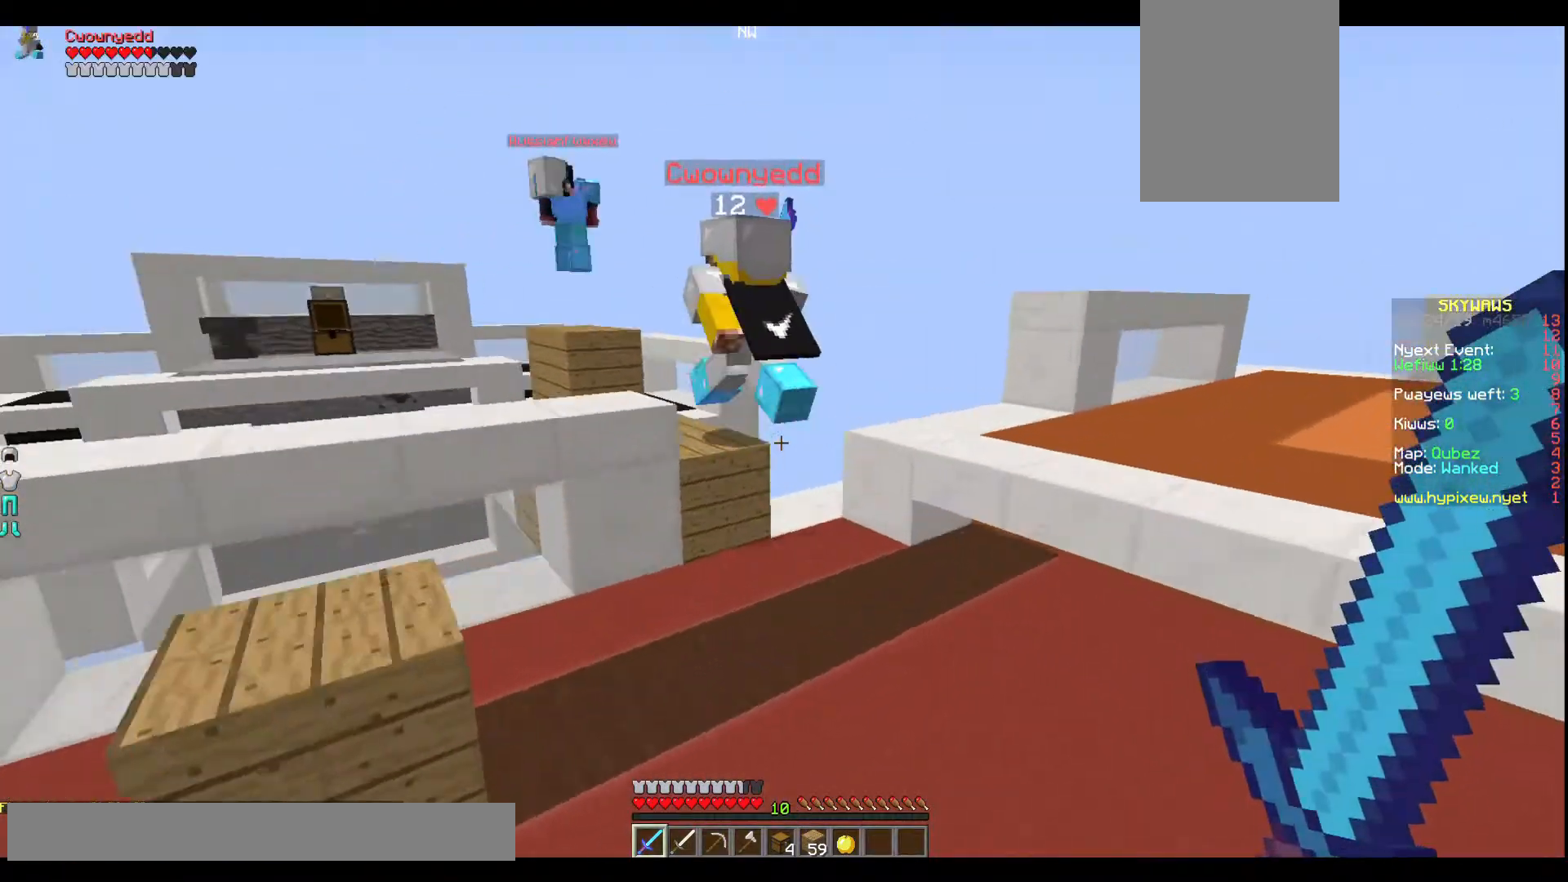
{"keys": ["w"], "events": []}
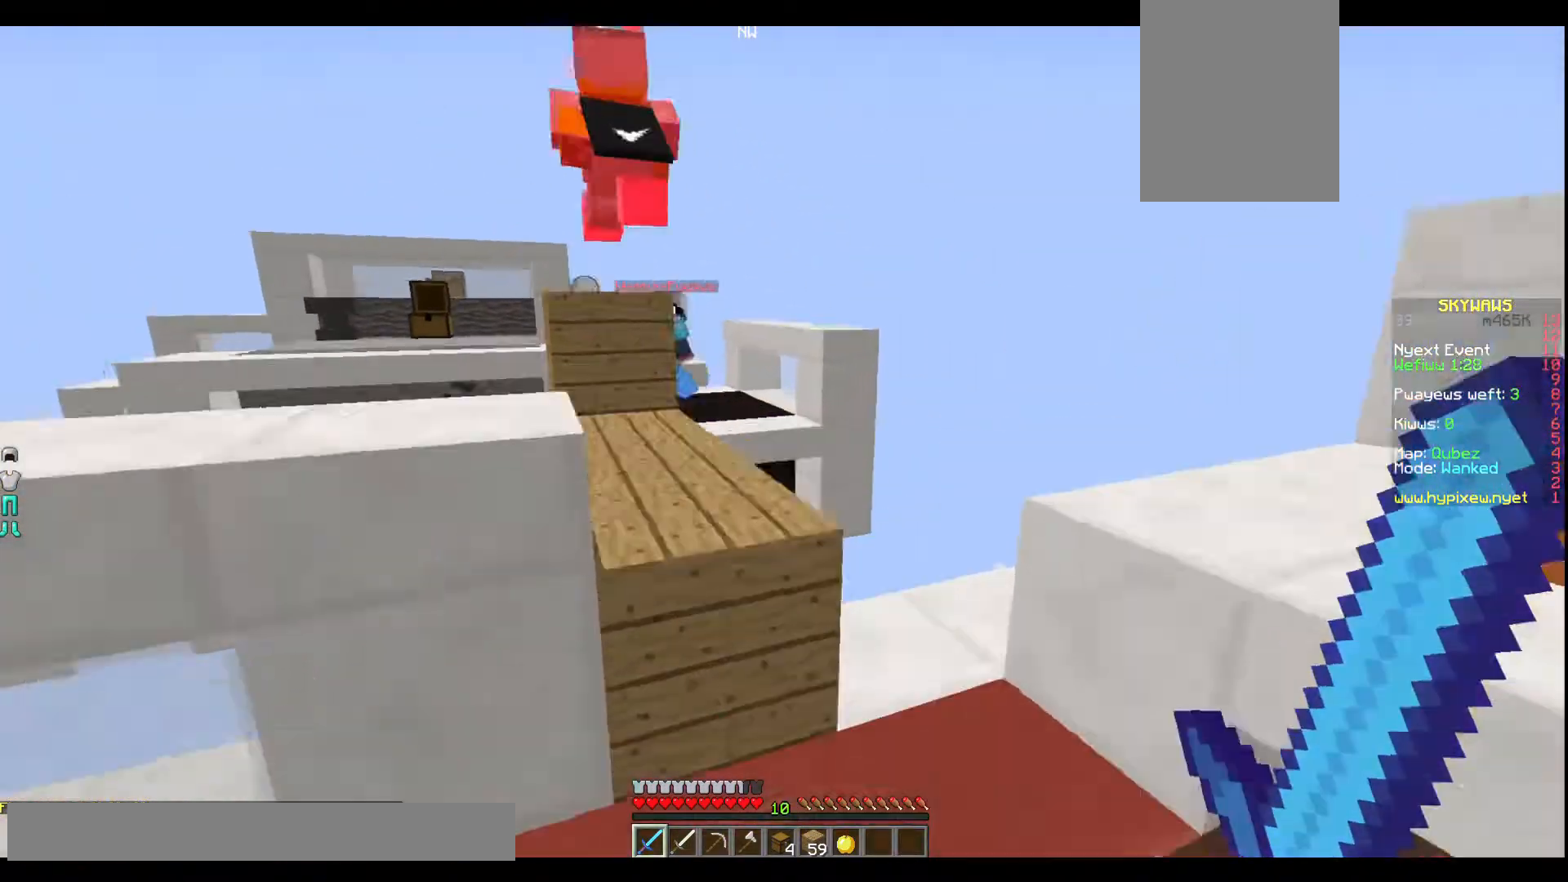
{"keys": ["w"], "events": []}
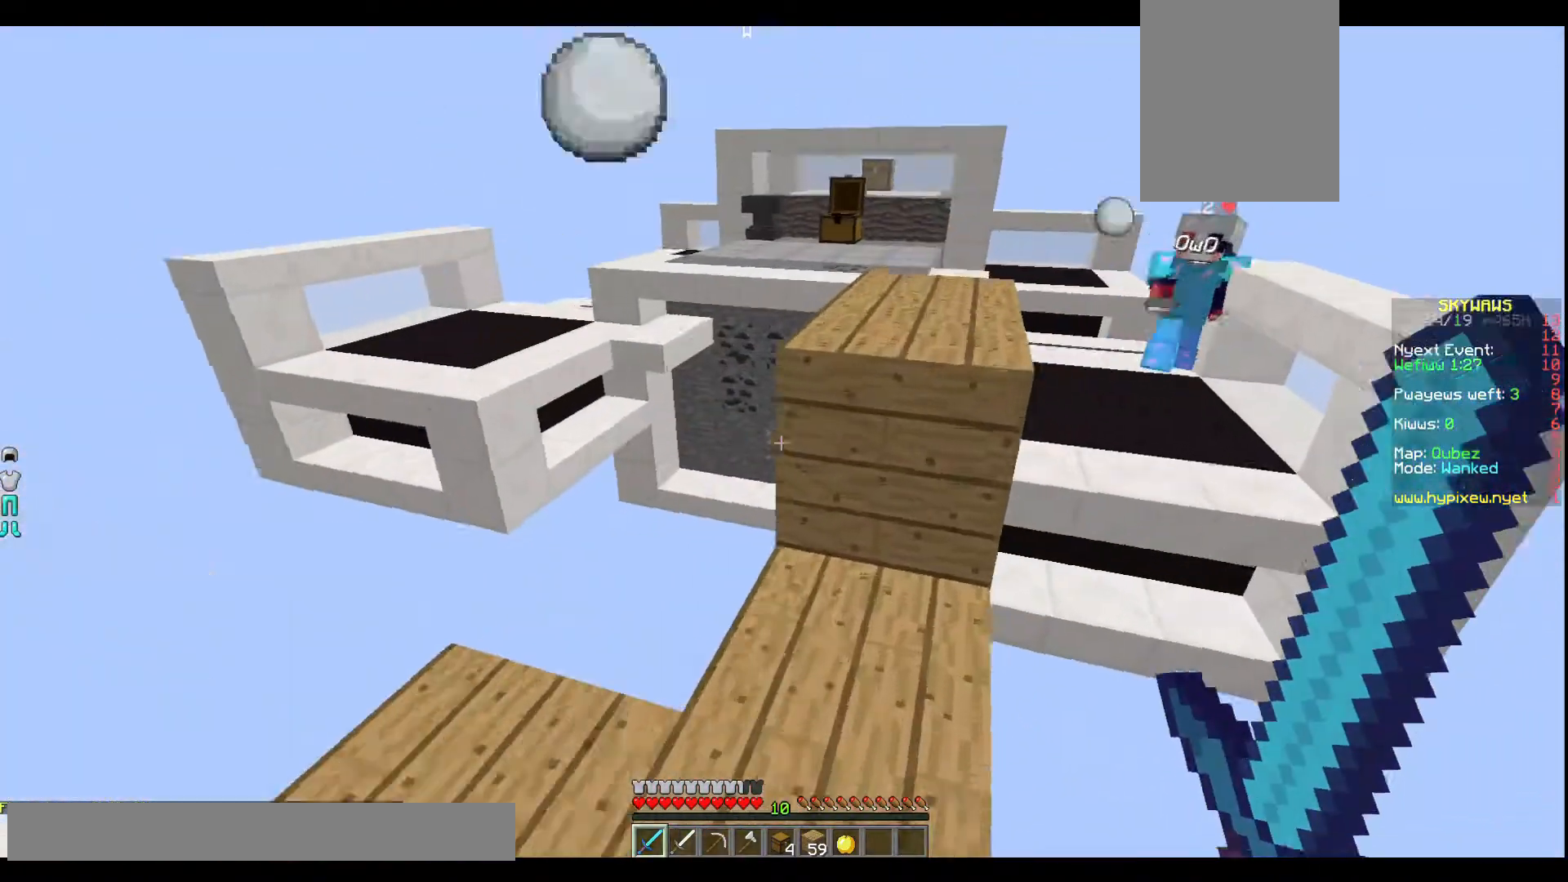
{"keys": ["w"], "events": []}
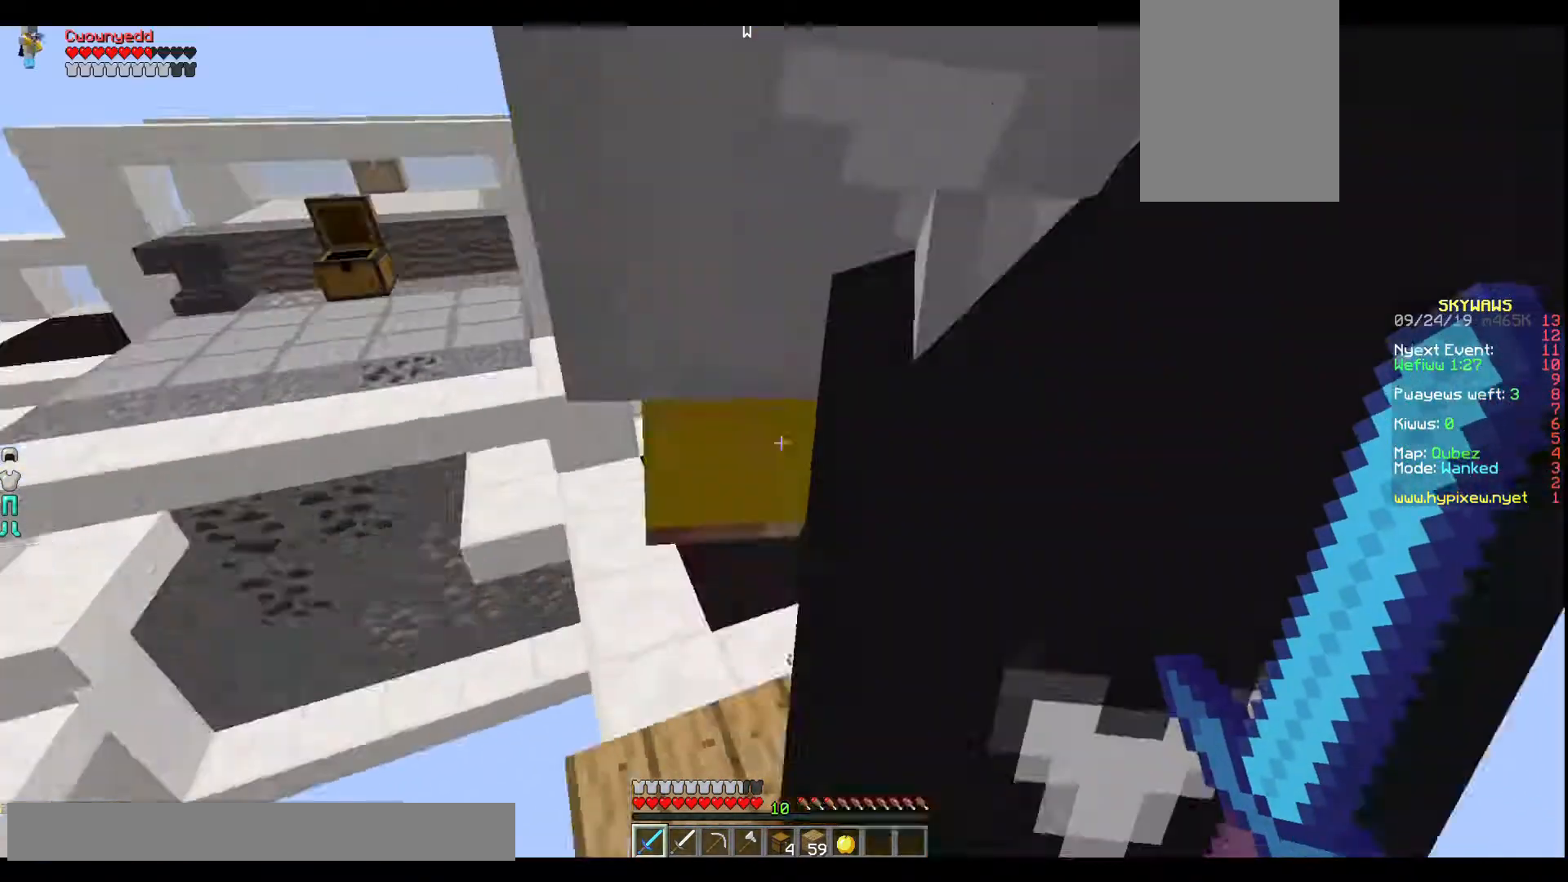
{"keys": ["w"], "events": []}
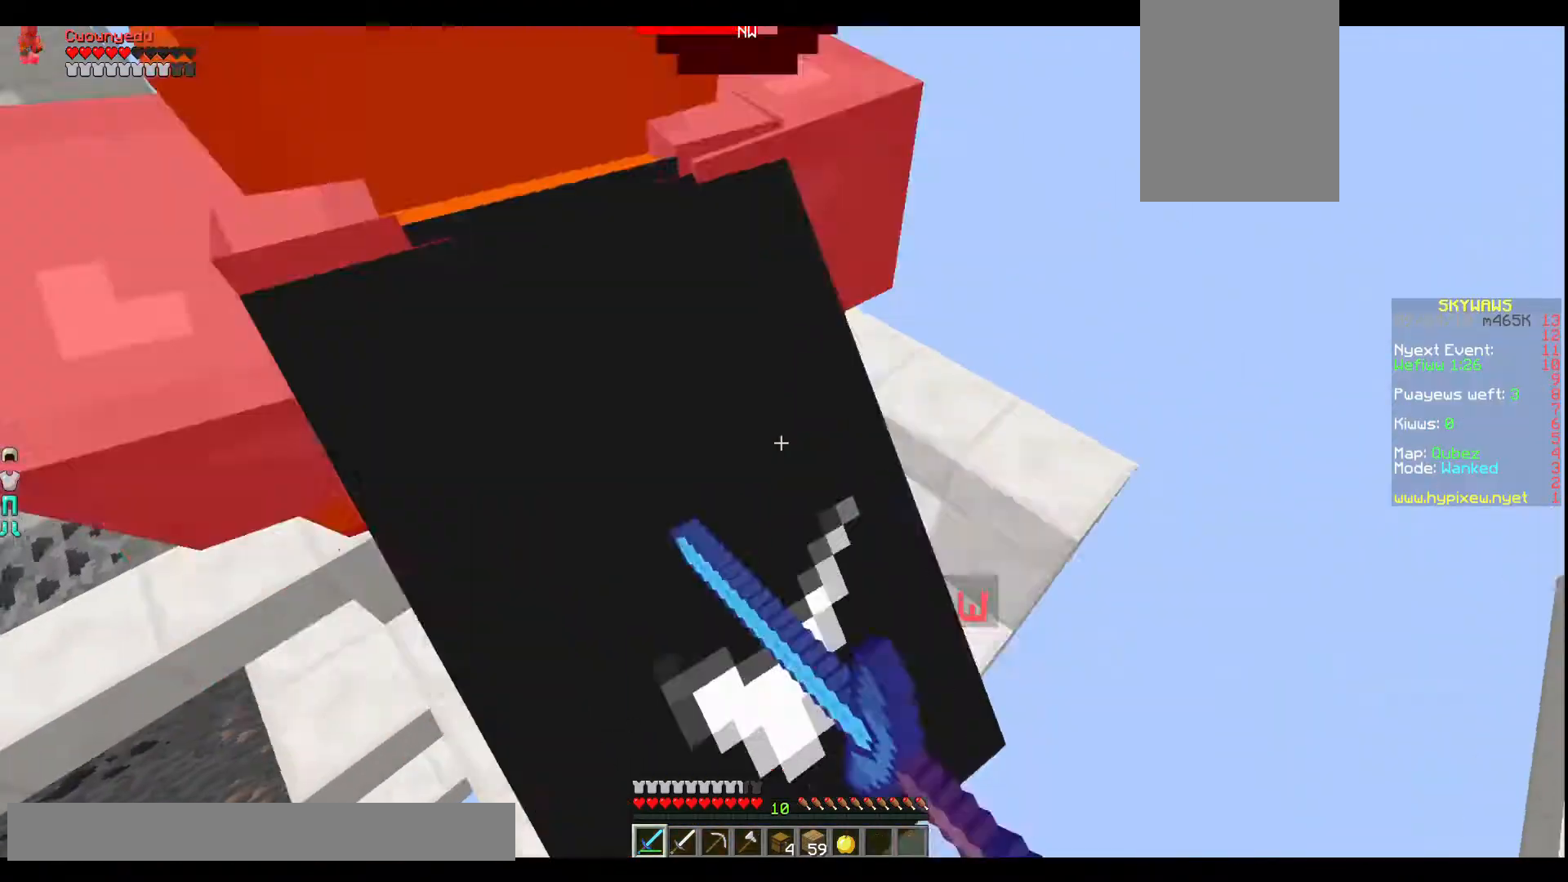
{"keys": ["w"], "events": []}
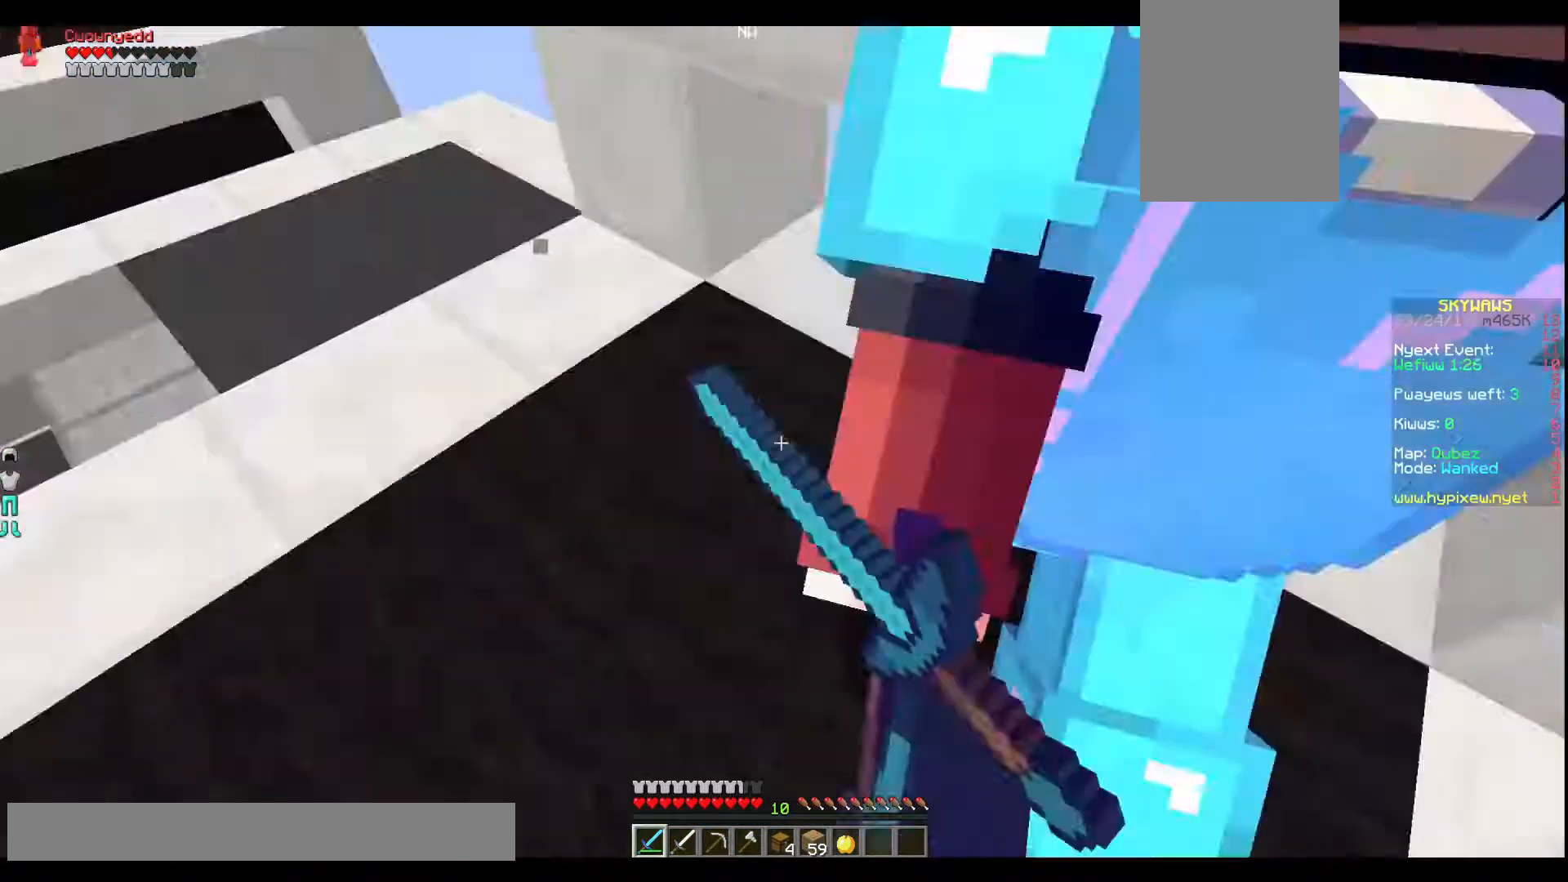
{"keys": ["w"], "events": [[66, "s", "down"], [166, "w", "up"], [333, "s", "up"], [333, "w", "down"]]}
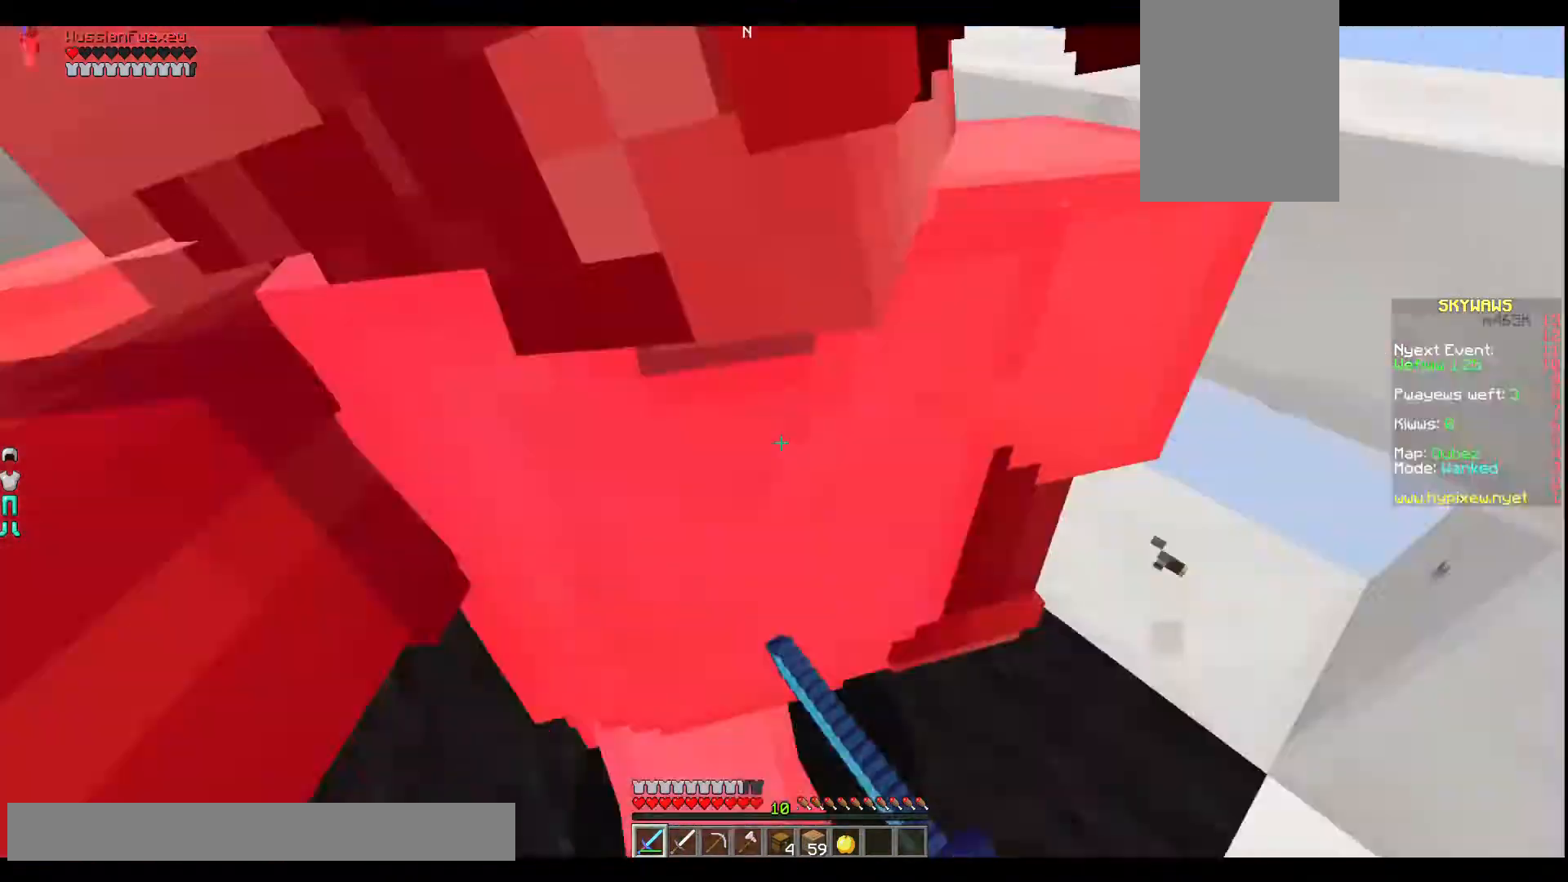
{"keys": ["w"], "events": []}
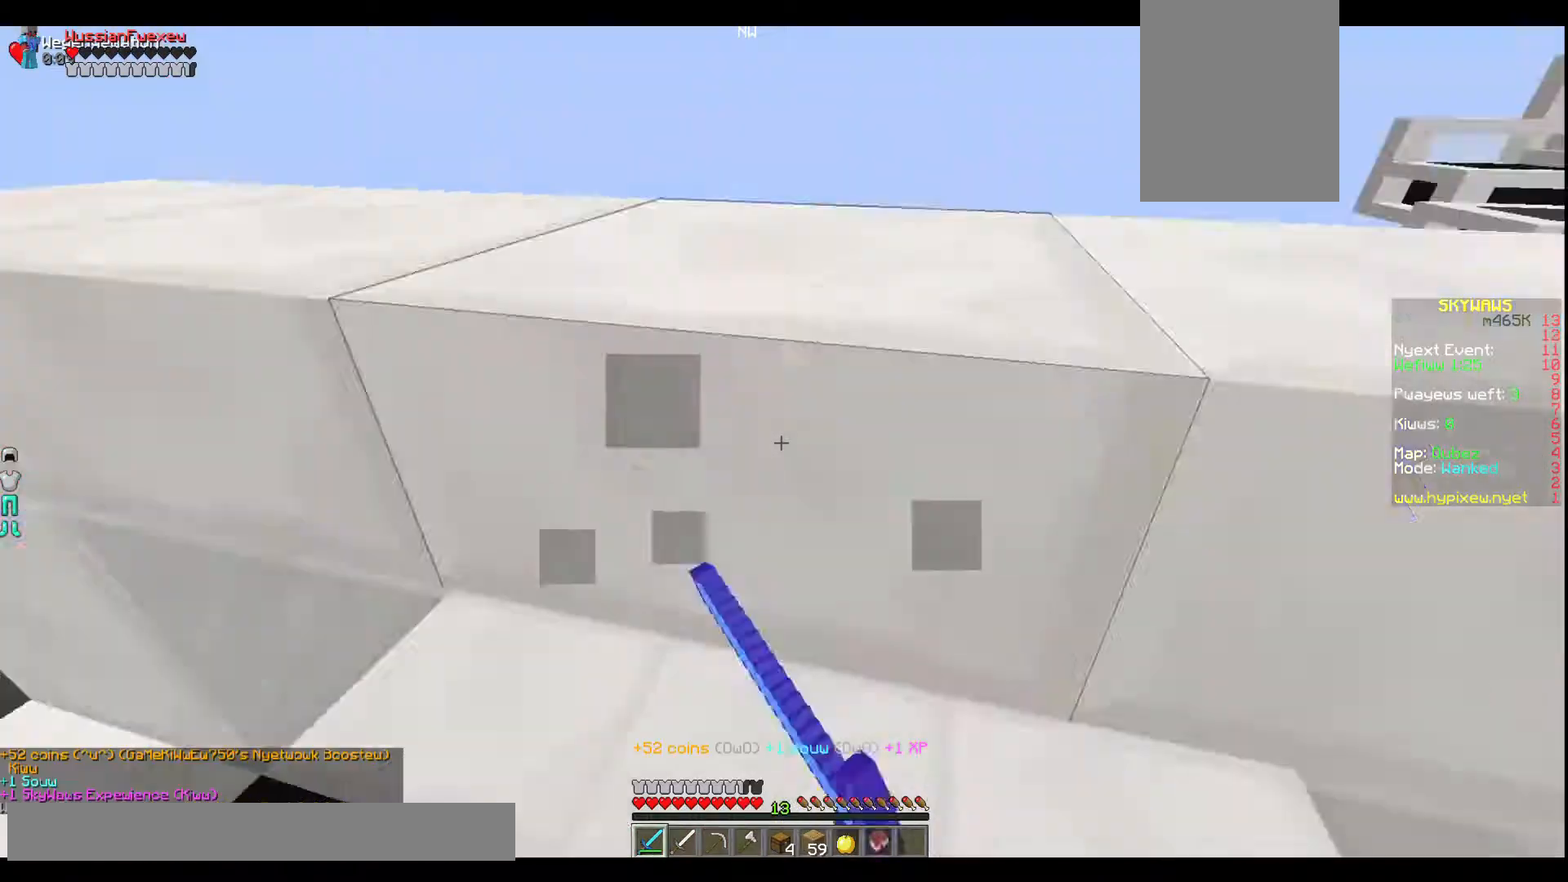
{"keys": ["s"]}
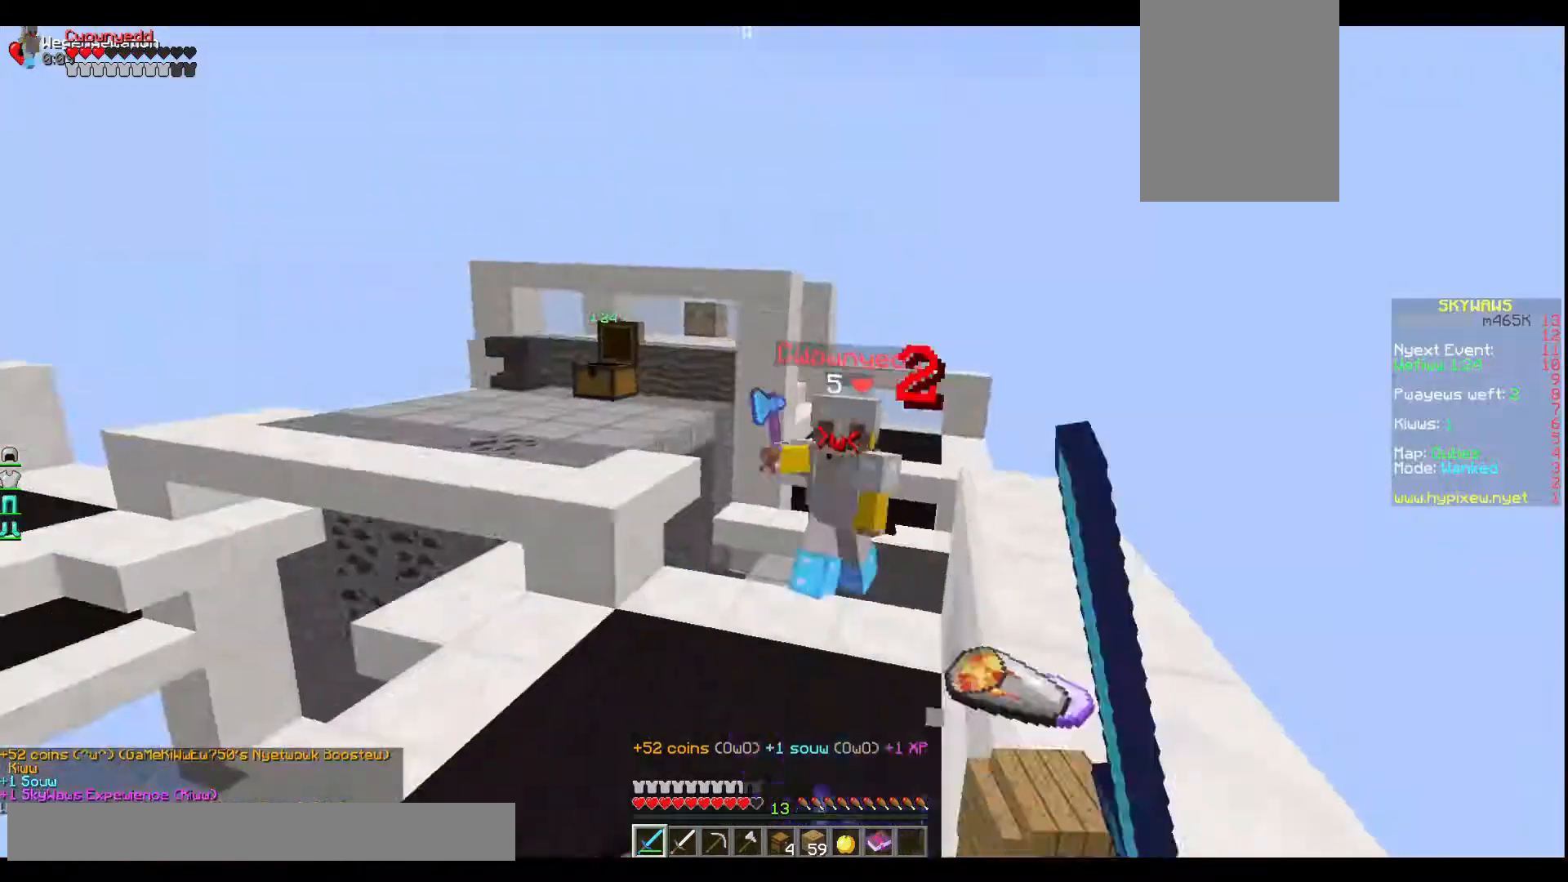
{"keys": ["w"], "events": [[34, "s", "up"], [134, "w", "down"]]}
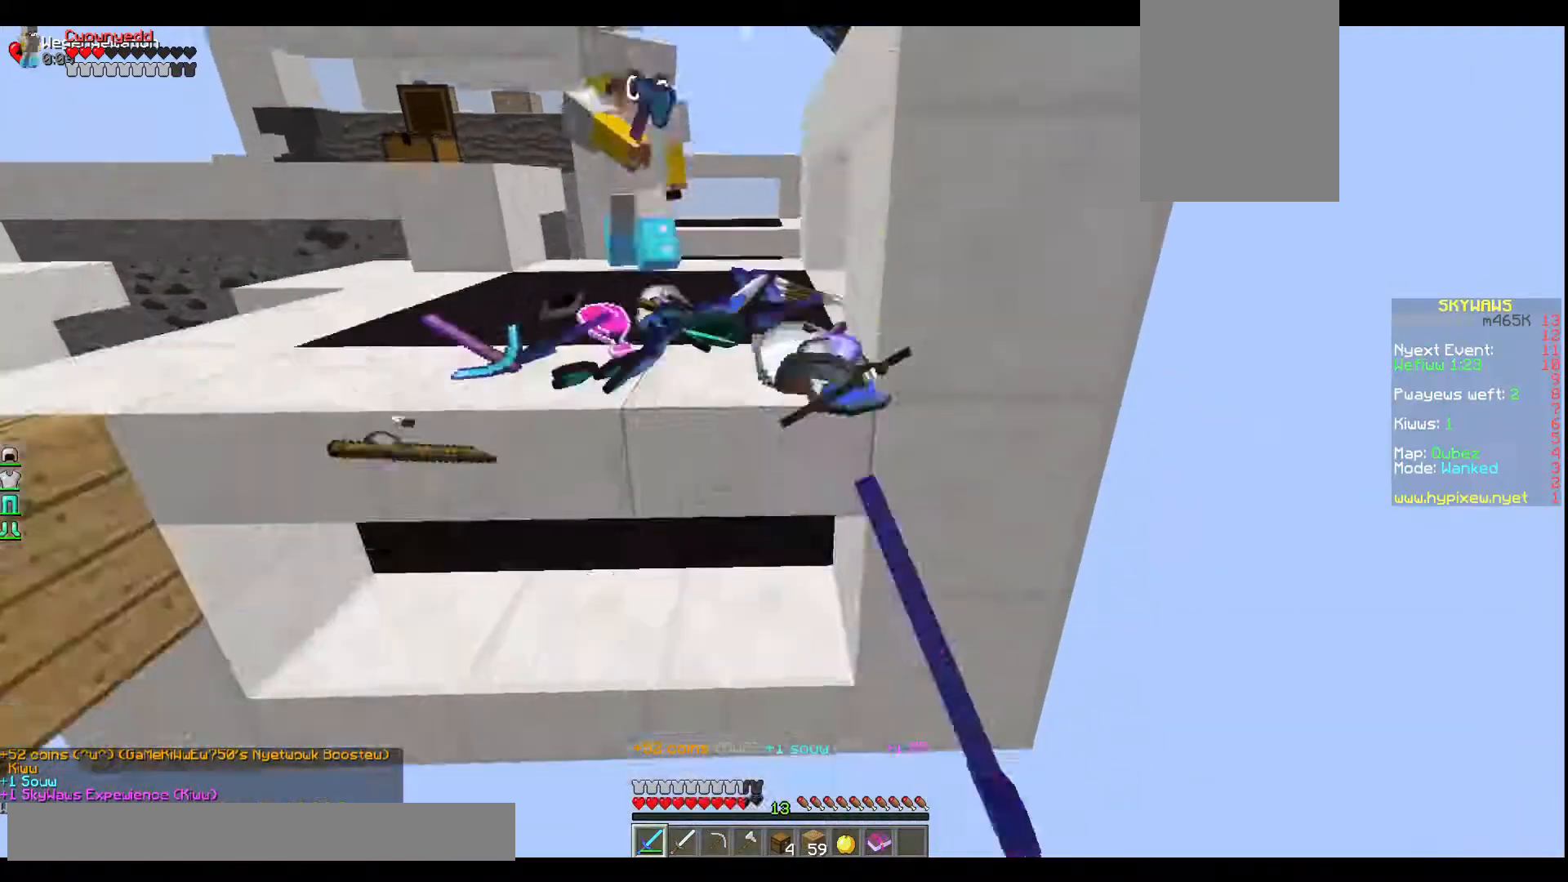
{"keys": ["w"], "events": []}
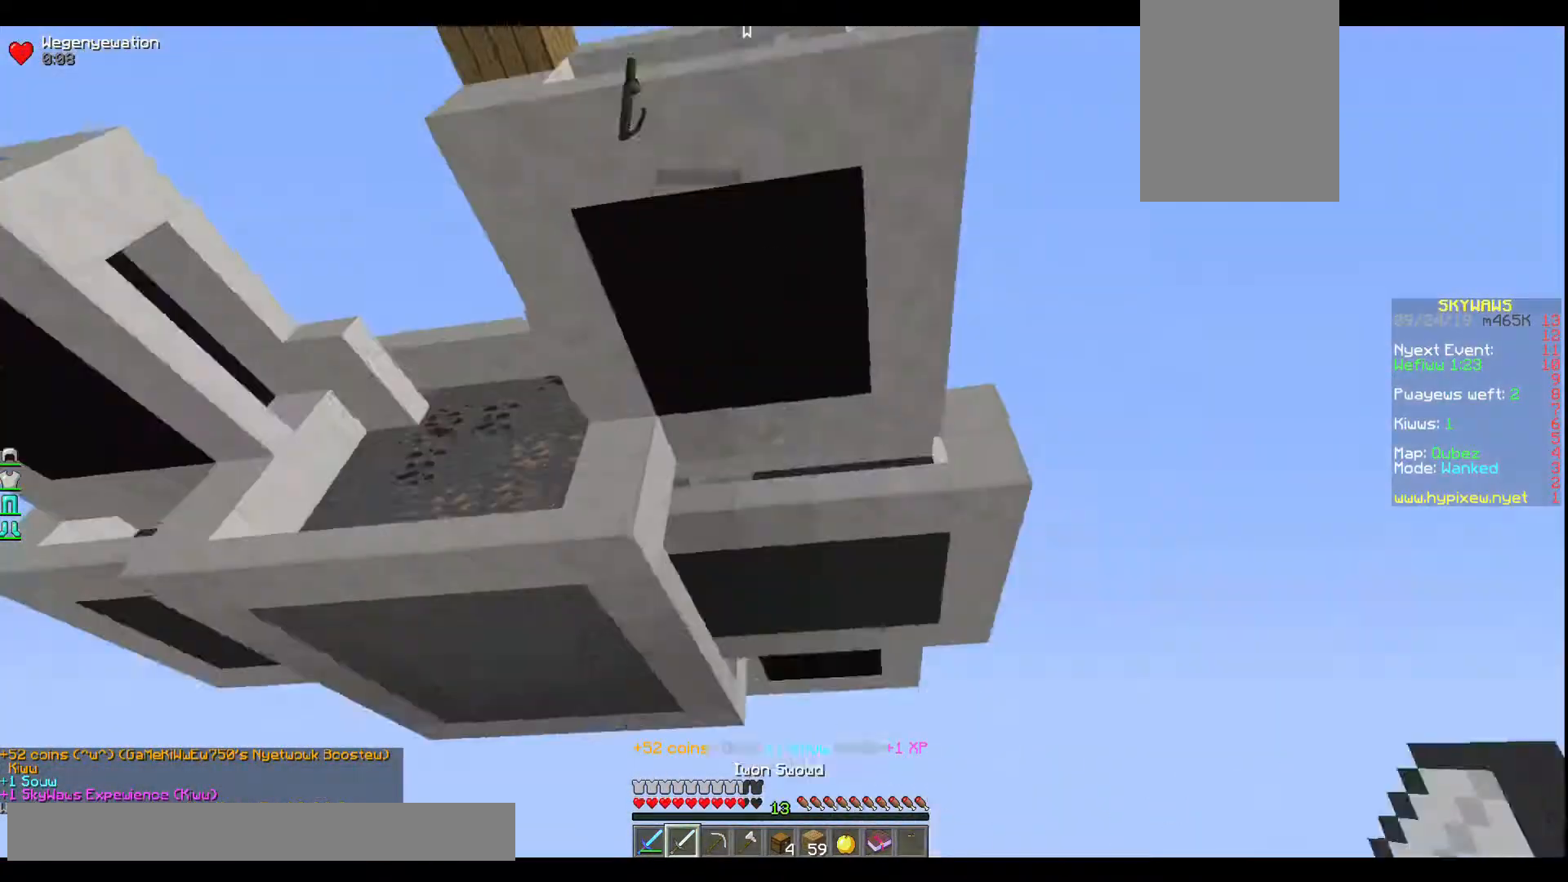
{"keys": ["w"], "events": []}
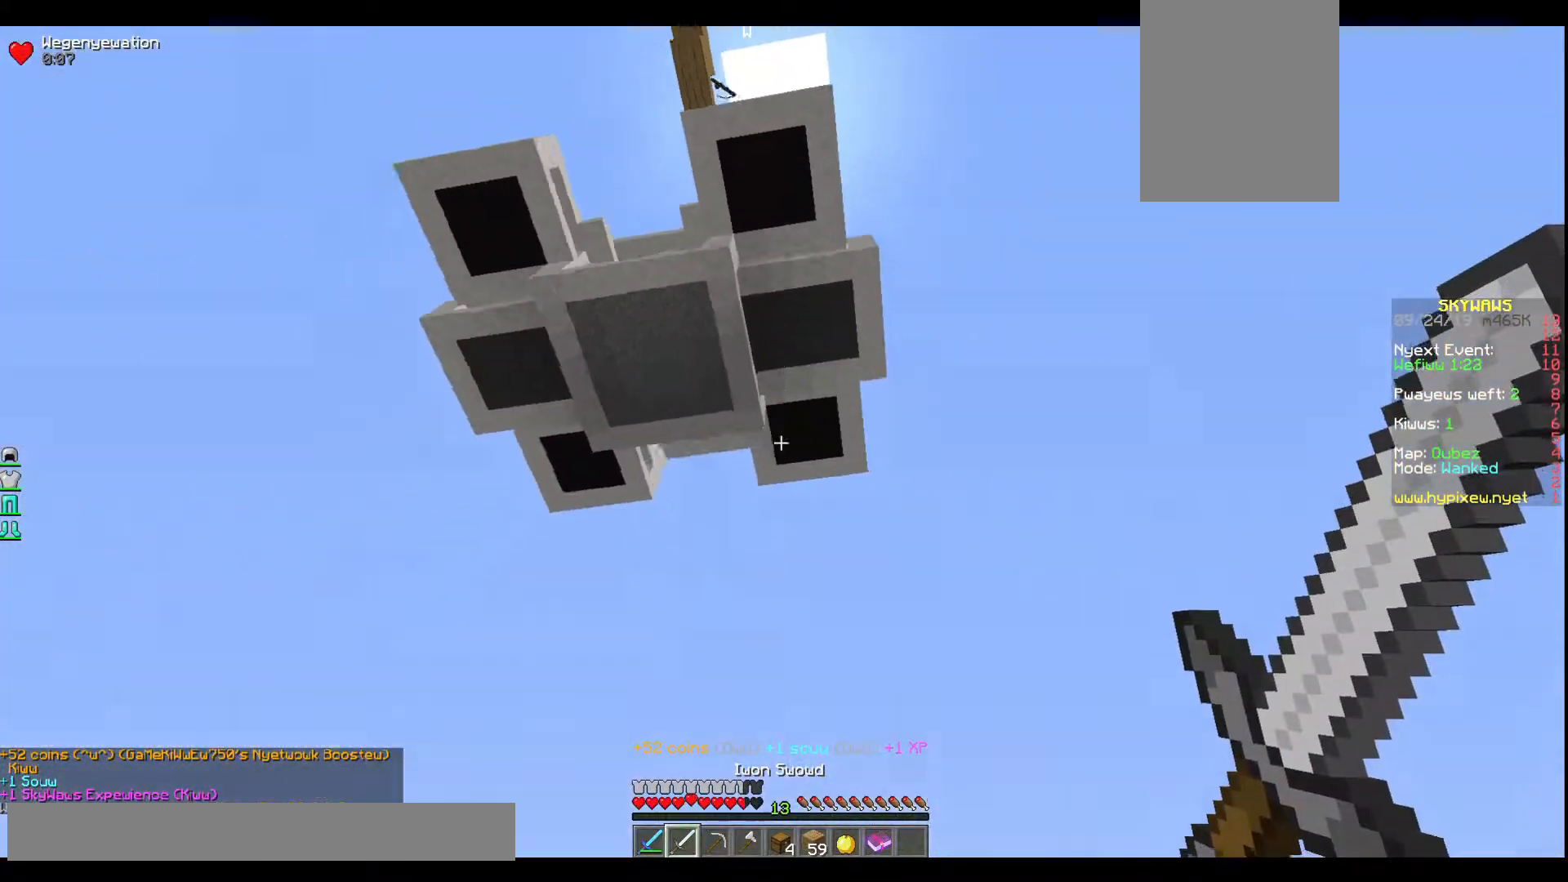
{"keys": ["w"], "events": []}
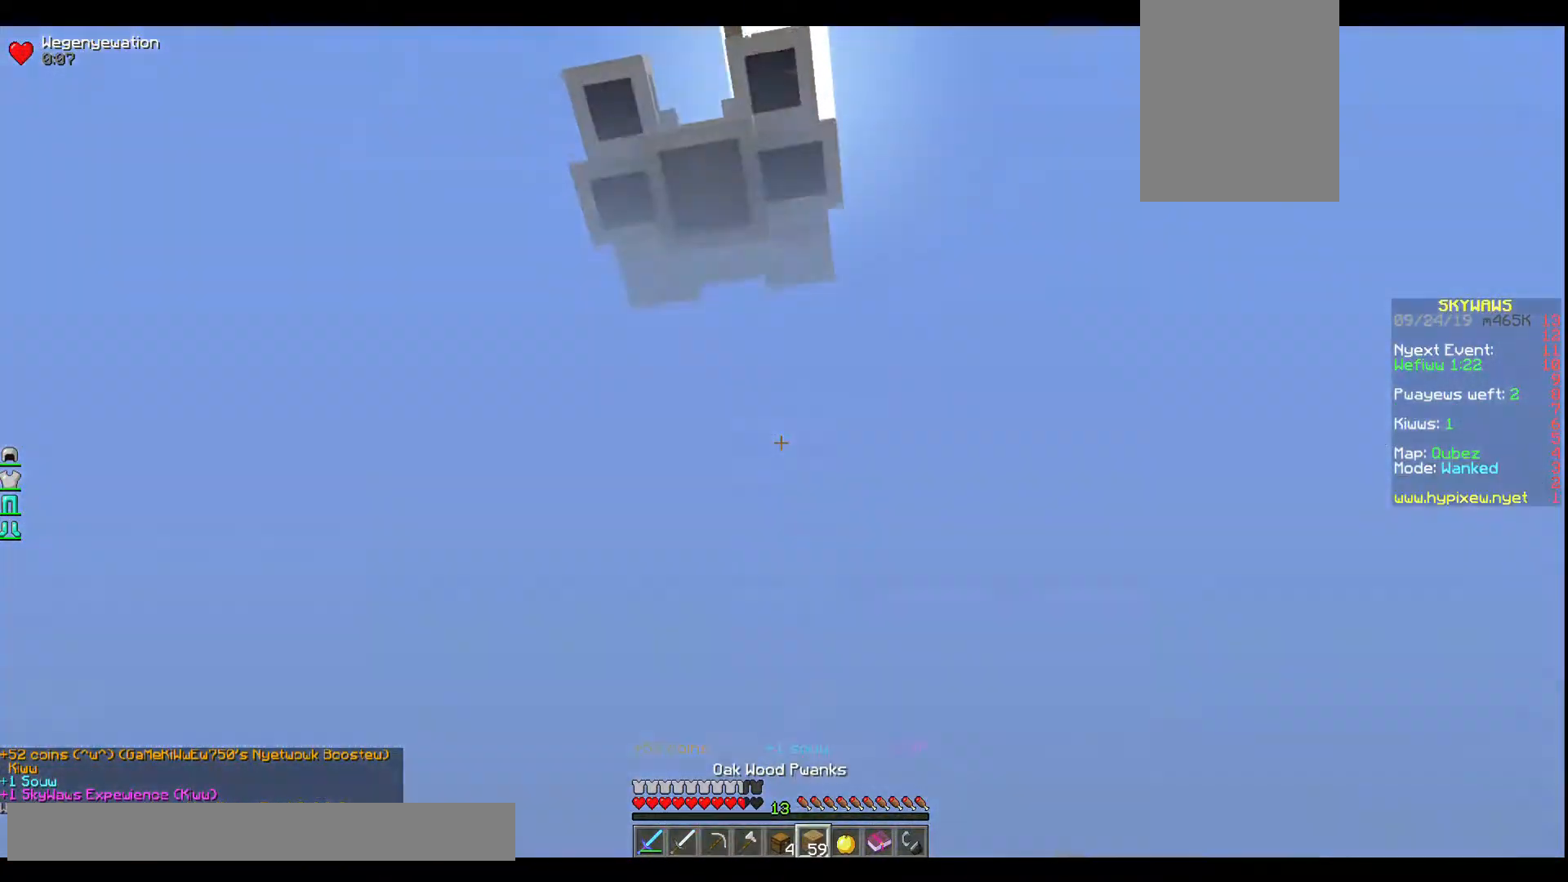
{"keys": ["w"], "events": []}
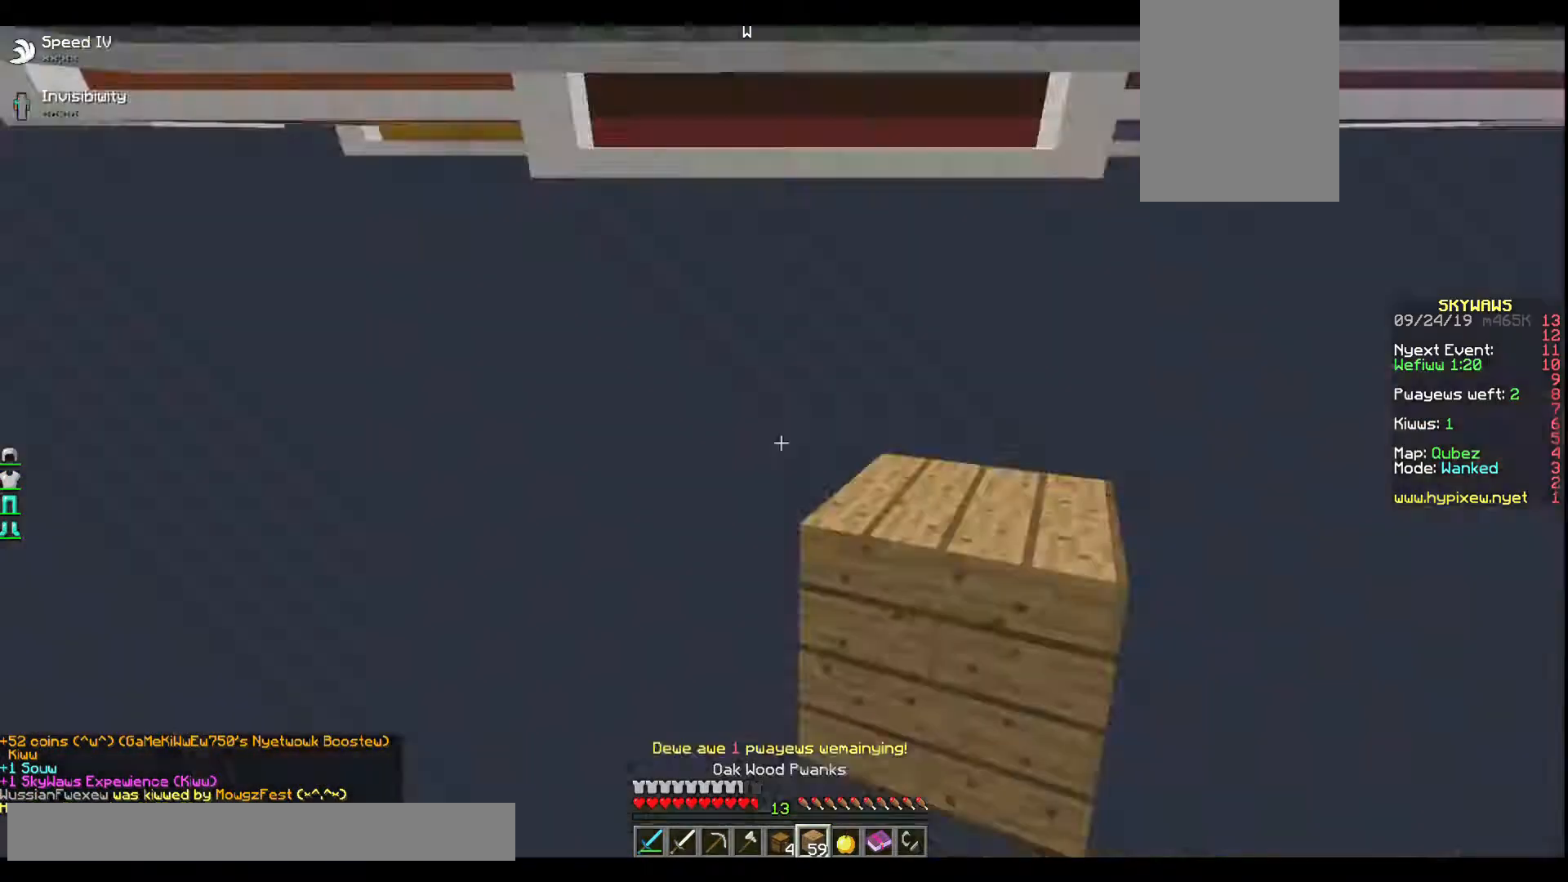
{"keys": ["w"], "events": []}
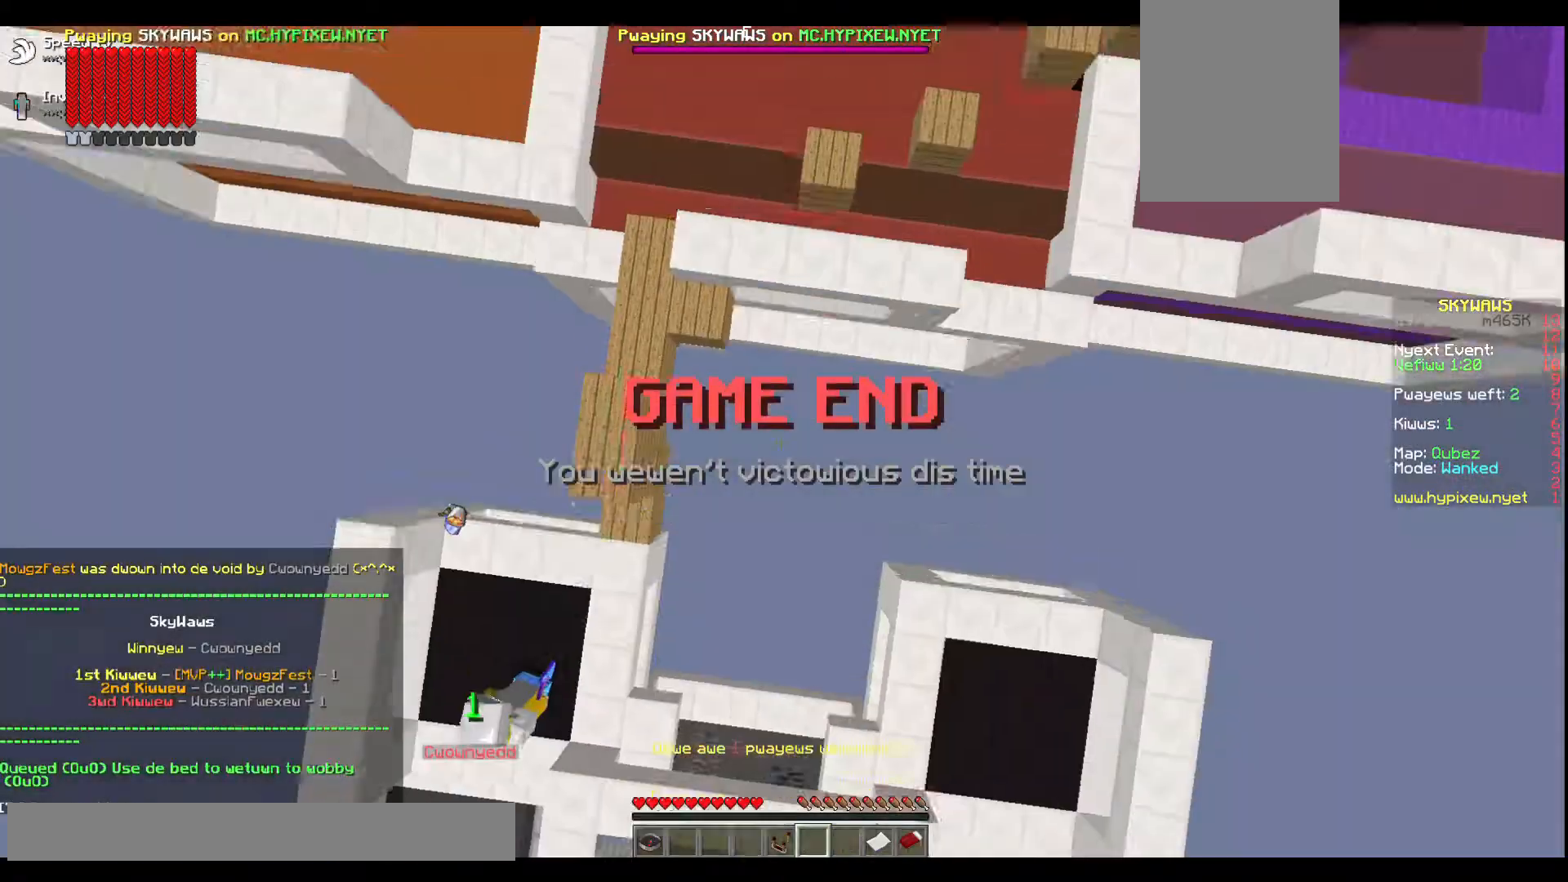
{"keys": ["w"], "events": []}
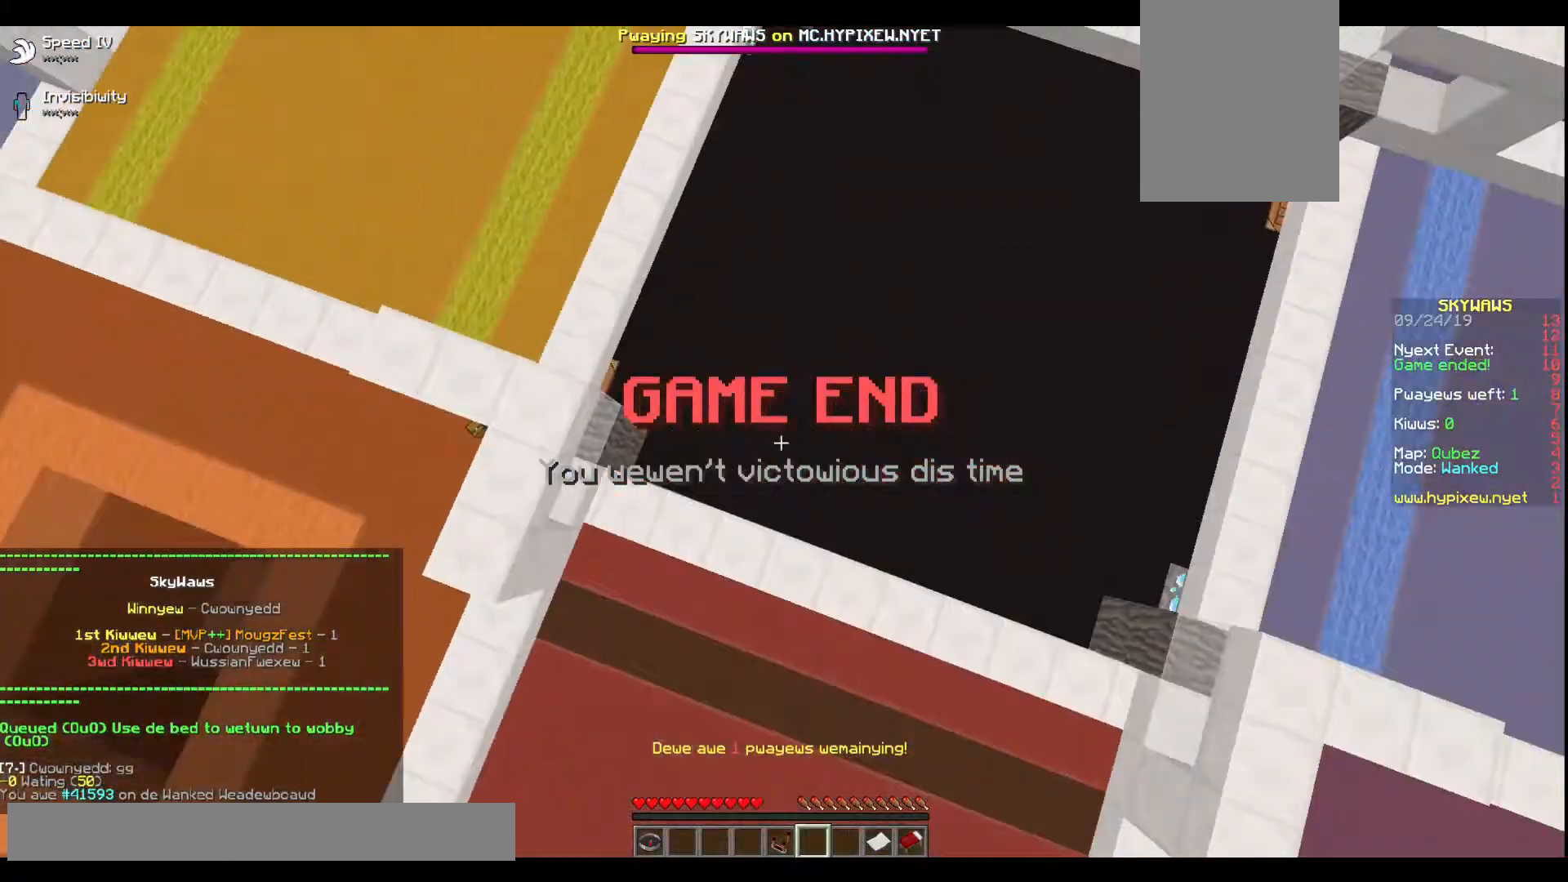
{"keys": ["w"]}
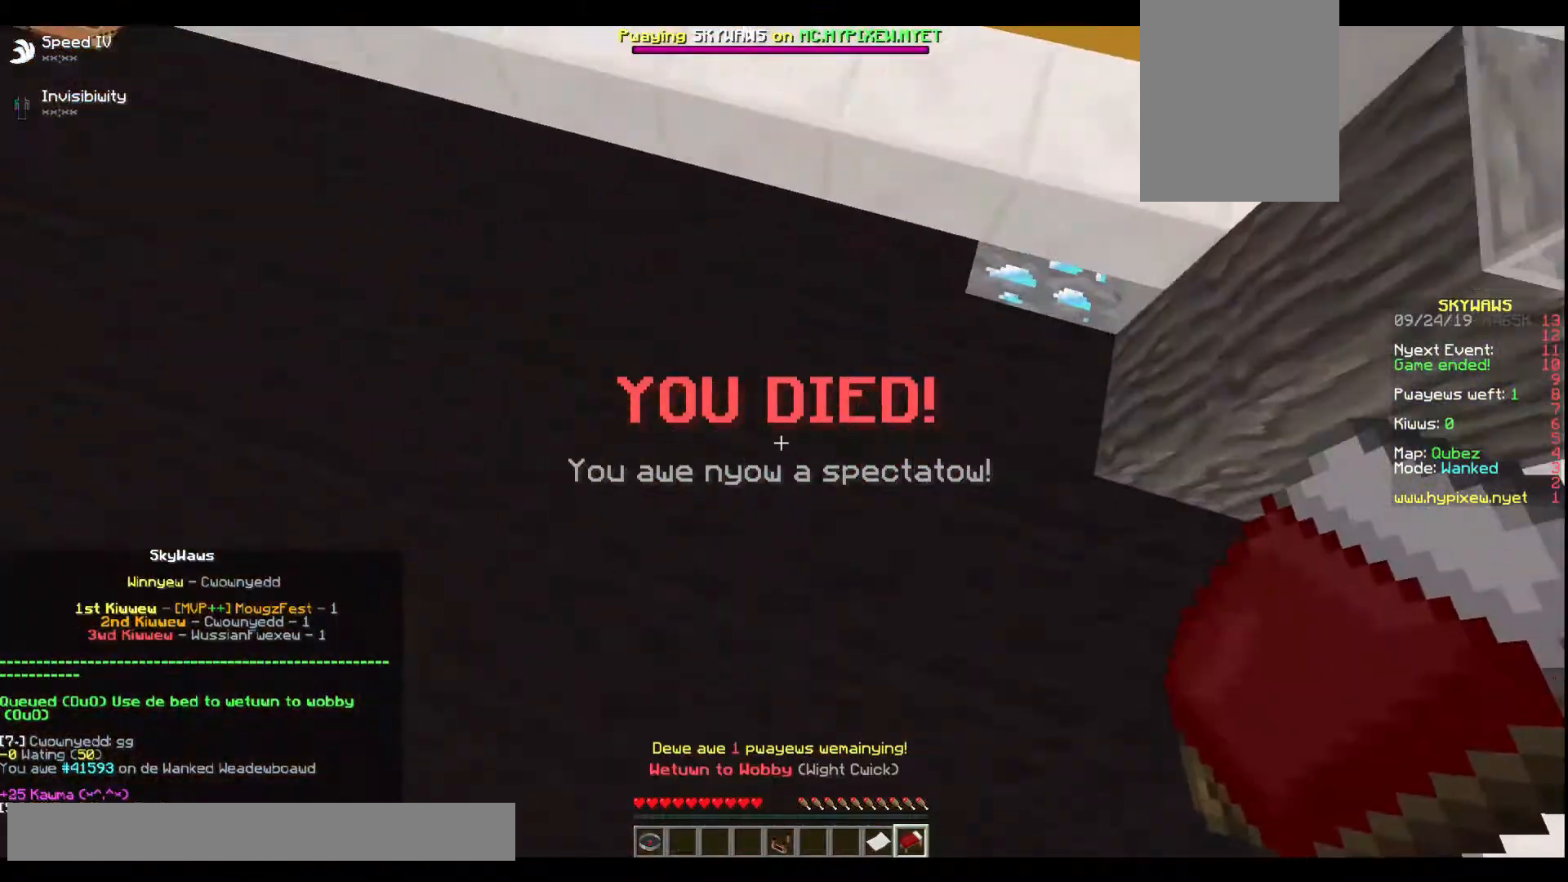
{"keys": ["w"], "events": []}
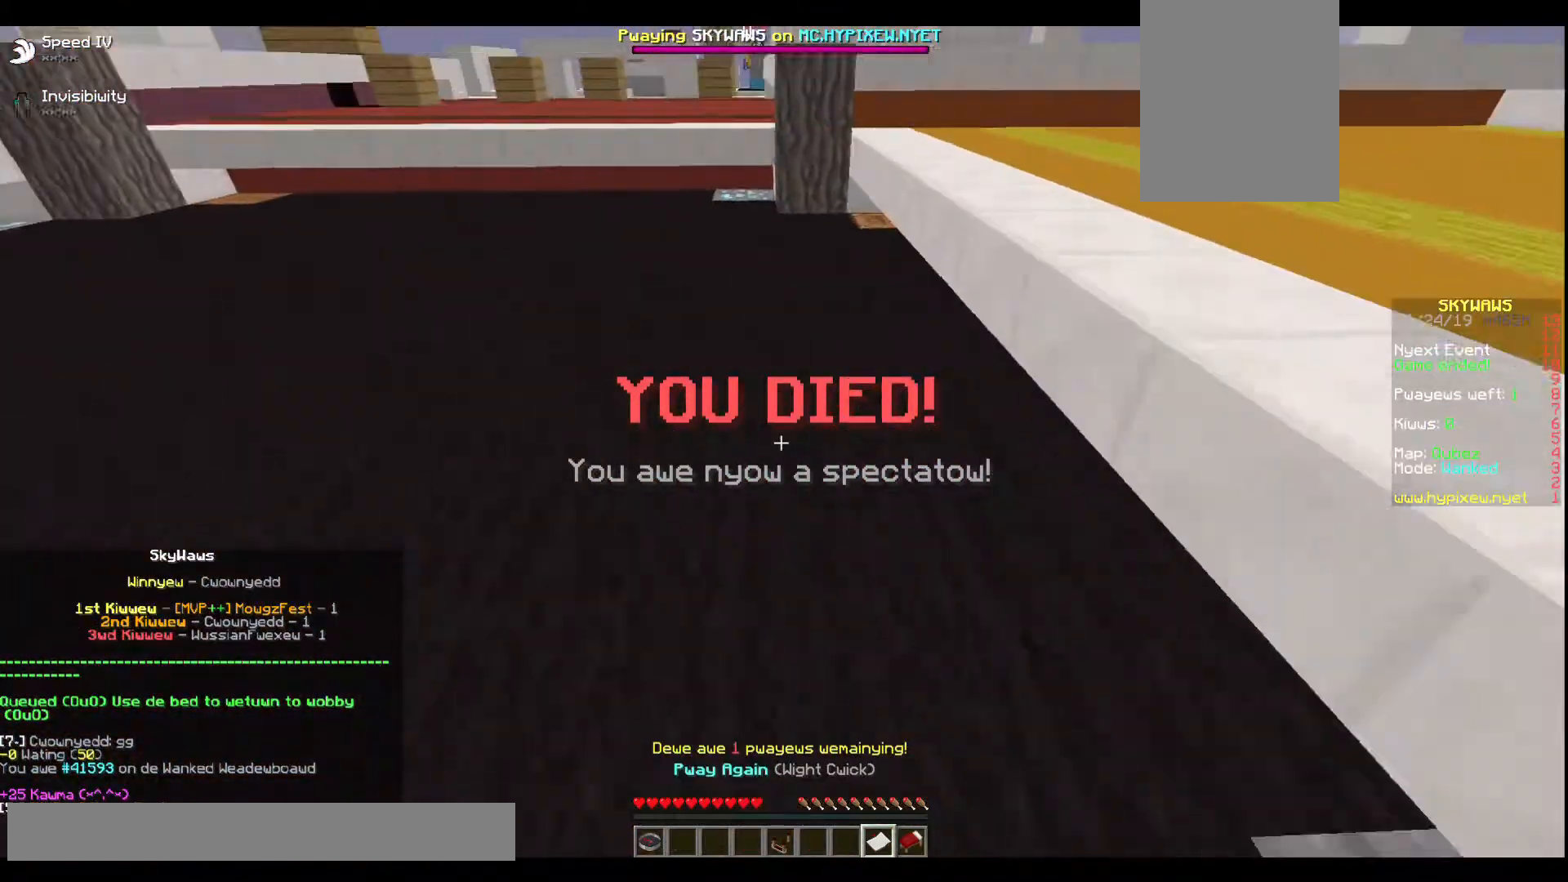
{"keys": ["w"], "events": []}